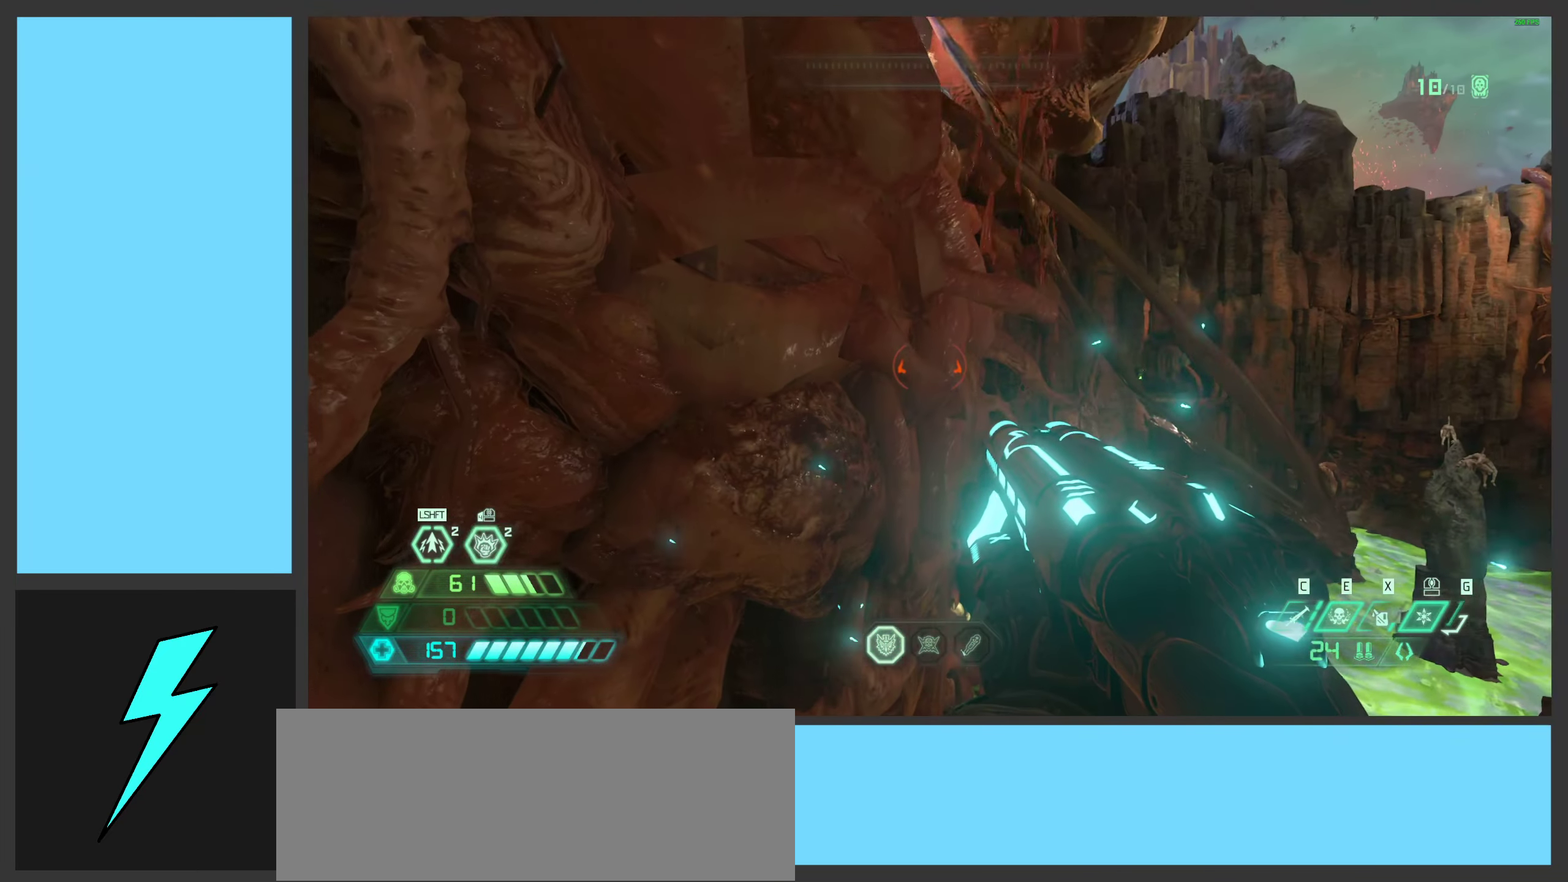
Gameplay with keyboard and mouse; each line is a JSON object with the keys and mouse buttons held at the frame after it. "events" lists presses ("down") and releases ("up") of ".", "/", "0", "1", "2", "3", "4", "5", "6", "7", "8", "9", "a", "alt_l", "alt_r", "b", "c", "caps_lock", "comma", "ctrl", "d", "e", "equals", "f", "g", "h", "i", "j", "k", "l", "lbracket", "m", "minus", "n", "o", "p", "q", "quote", "r", "rbracket", "s", "semicolon", "shift", "space", "super_l", "super_r", "t", "tab", "tilde", "u", "v", "w", "x", "y", "z", "mouse_left", "mouse_wheel", "mouse_right", "mouse_mb4" and "mouse_mb5" between this image and that frame as [ms after this image, input, new state], when the widget could be followed in between. "mouse_left", "mouse_wheel", "mouse_right", "mouse_mb4", "mouse_mb5" = the "left", "wheel", "right", "mb4", "mb5" buttons of the "mouse" list. No other keys are recorded. "wheel" means that the mouse wheel is clicked or scrolled. Mouse movement is not recorded.
{"keys": ["w"], "mouse": [], "events": [[167, "w", "down"], [317, "d", "up"]]}
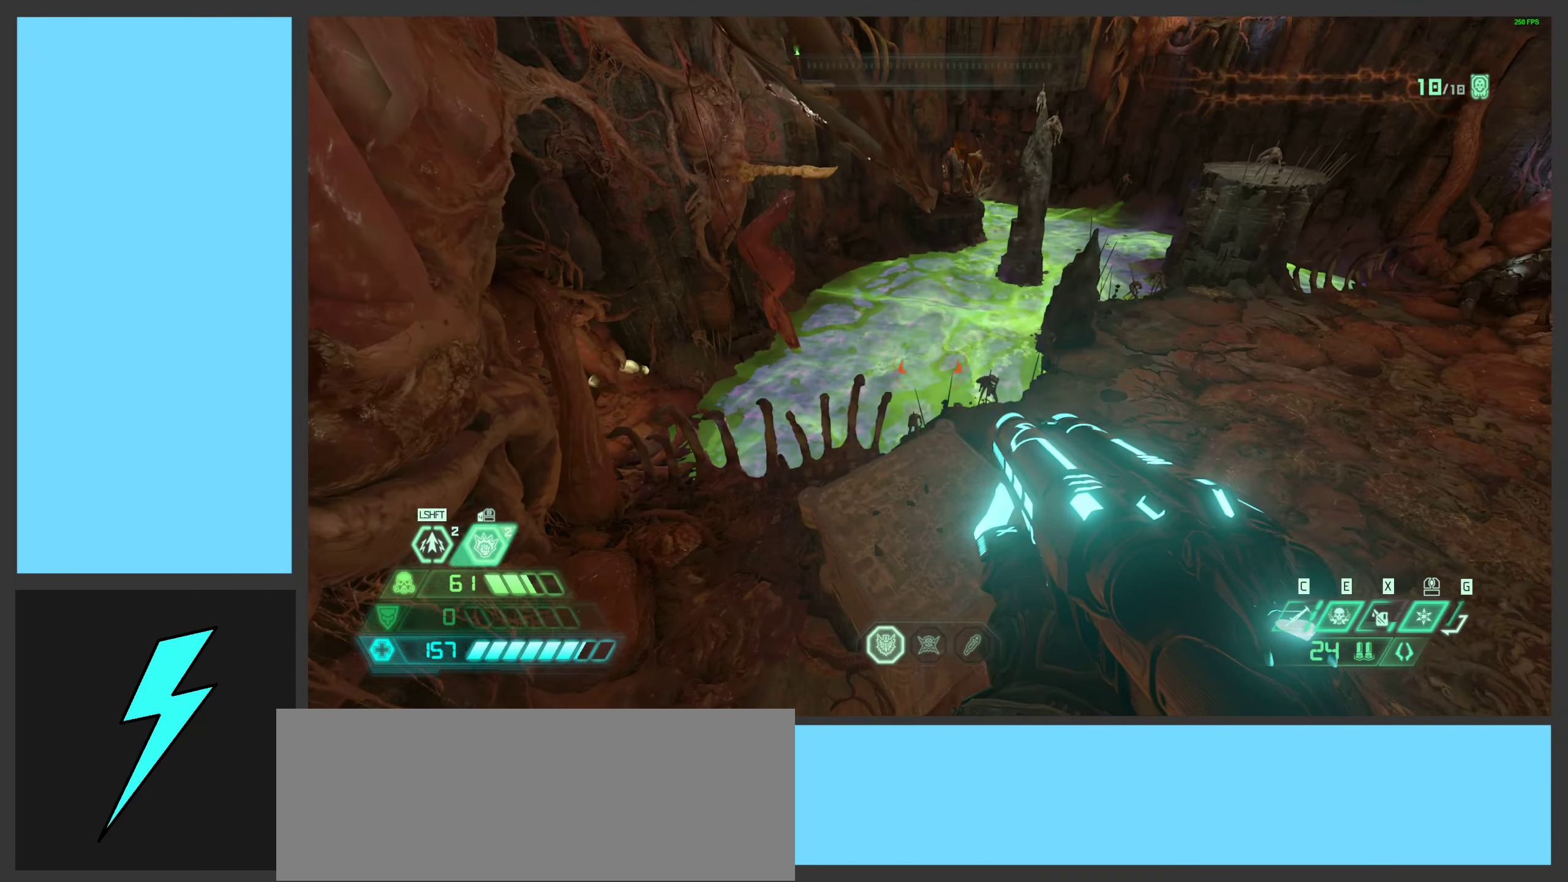
{"keys": [], "mouse": [], "events": [[467, "w", "up"]]}
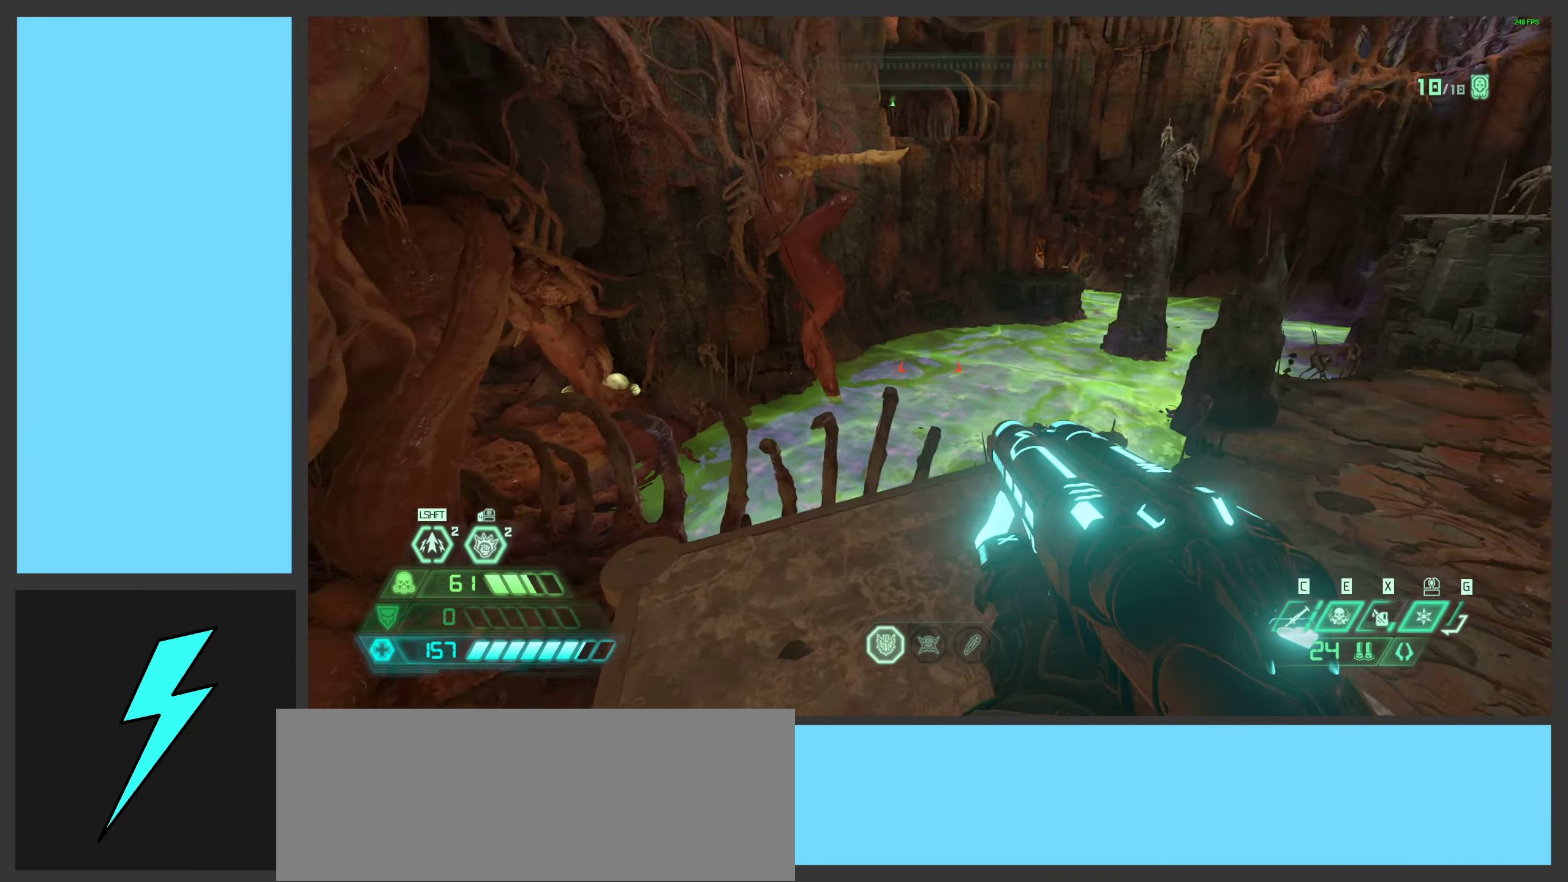
{"keys": ["s"], "mouse": [], "events": [[467, "s", "down"]]}
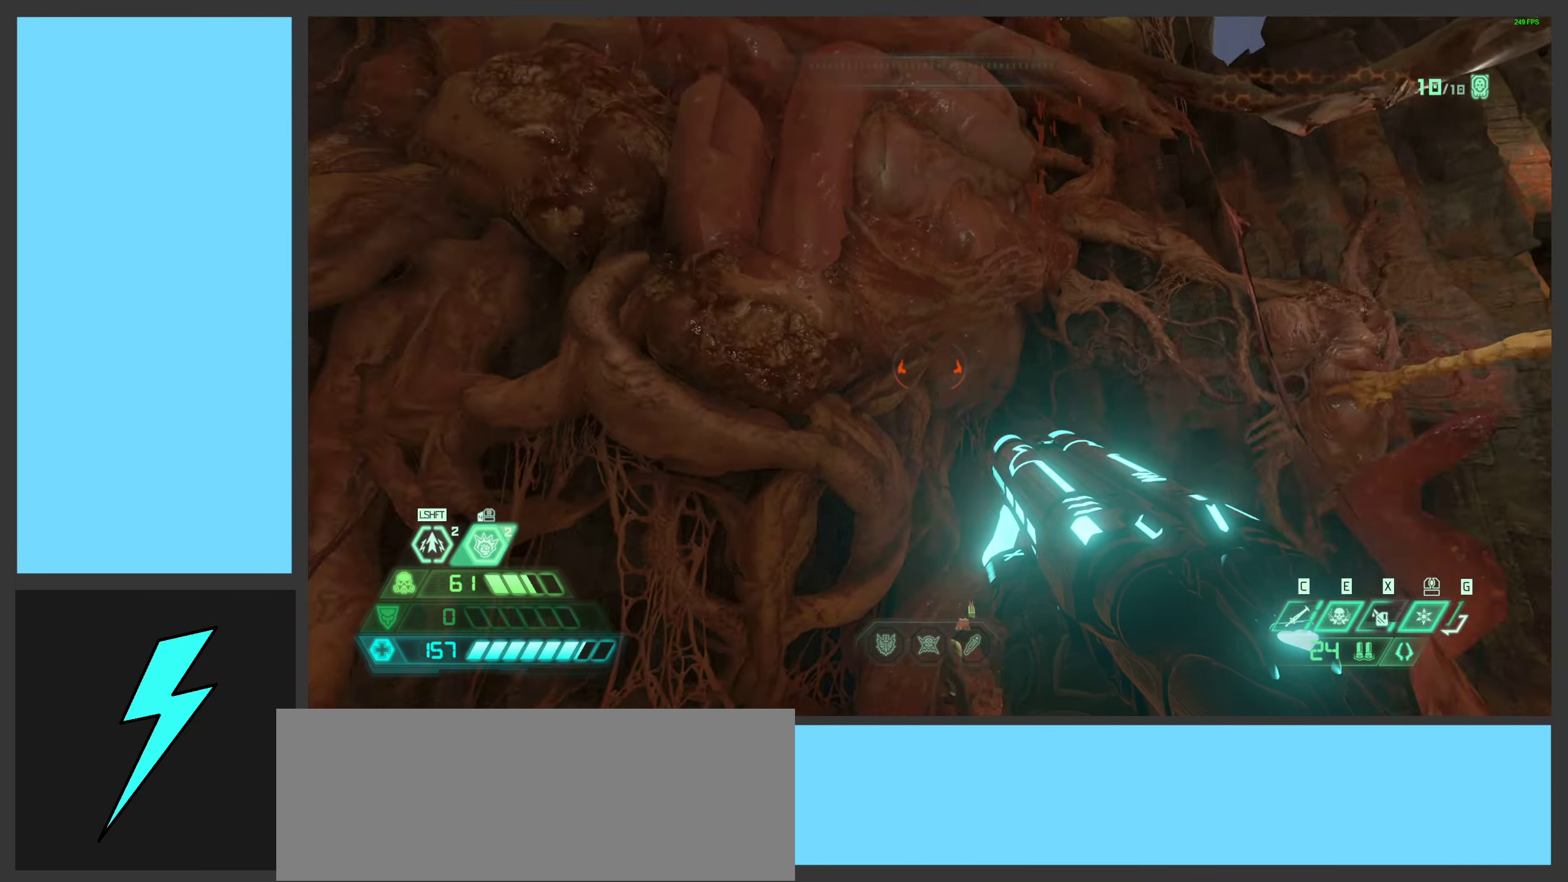
{"keys": ["d", "w"], "mouse": [], "events": [[167, "s", "up"], [433, "d", "down"], [450, "w", "down"]]}
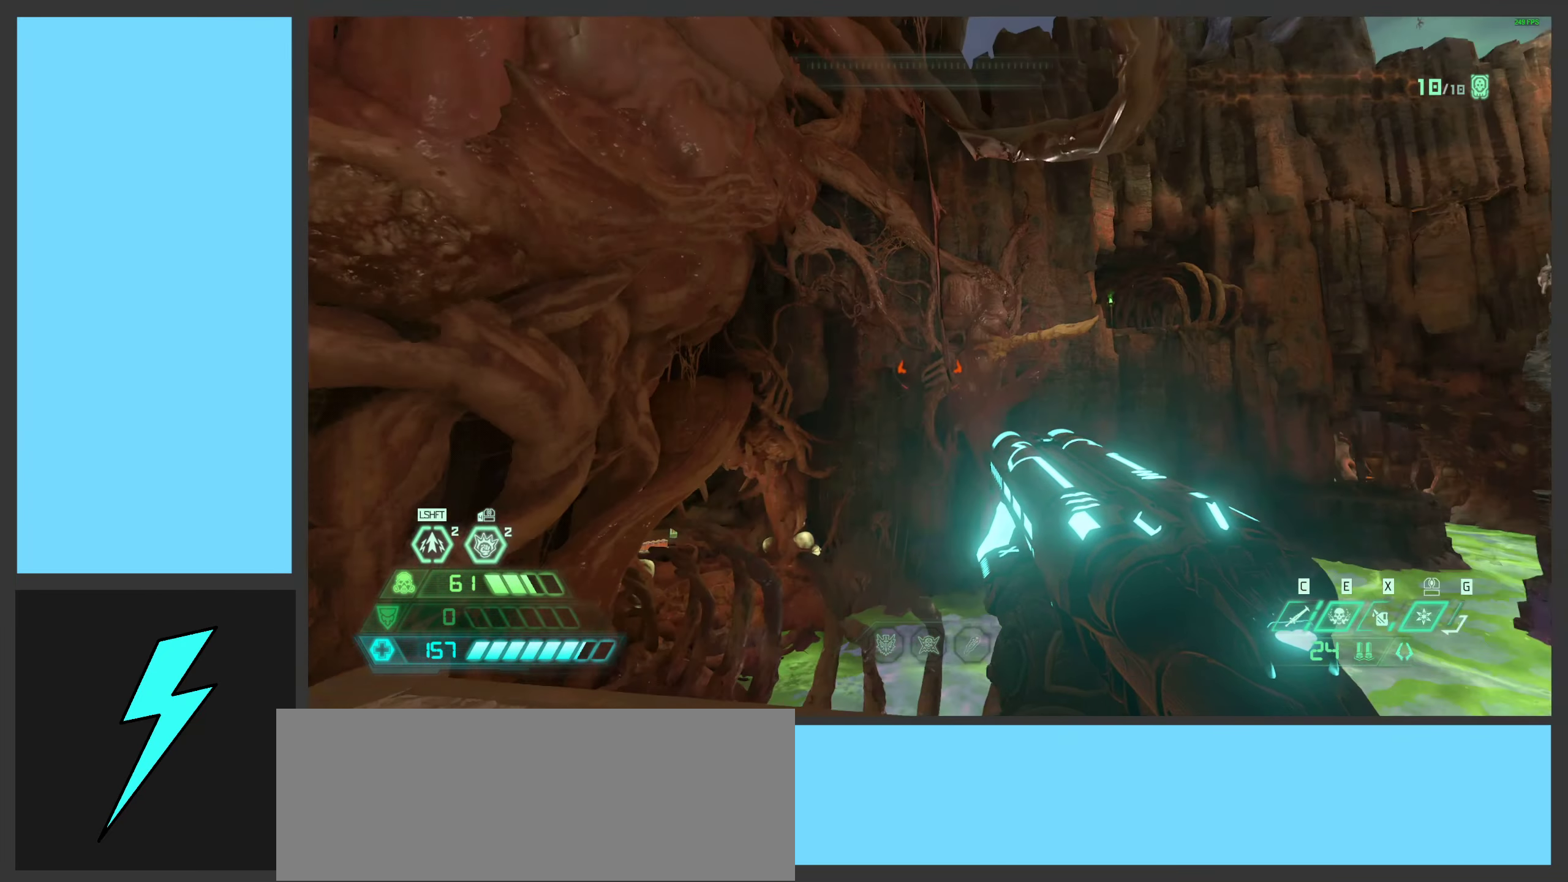
{"keys": ["w"], "mouse": [], "events": [[117, "d", "up"], [133, "w", "up"], [367, "w", "down"]]}
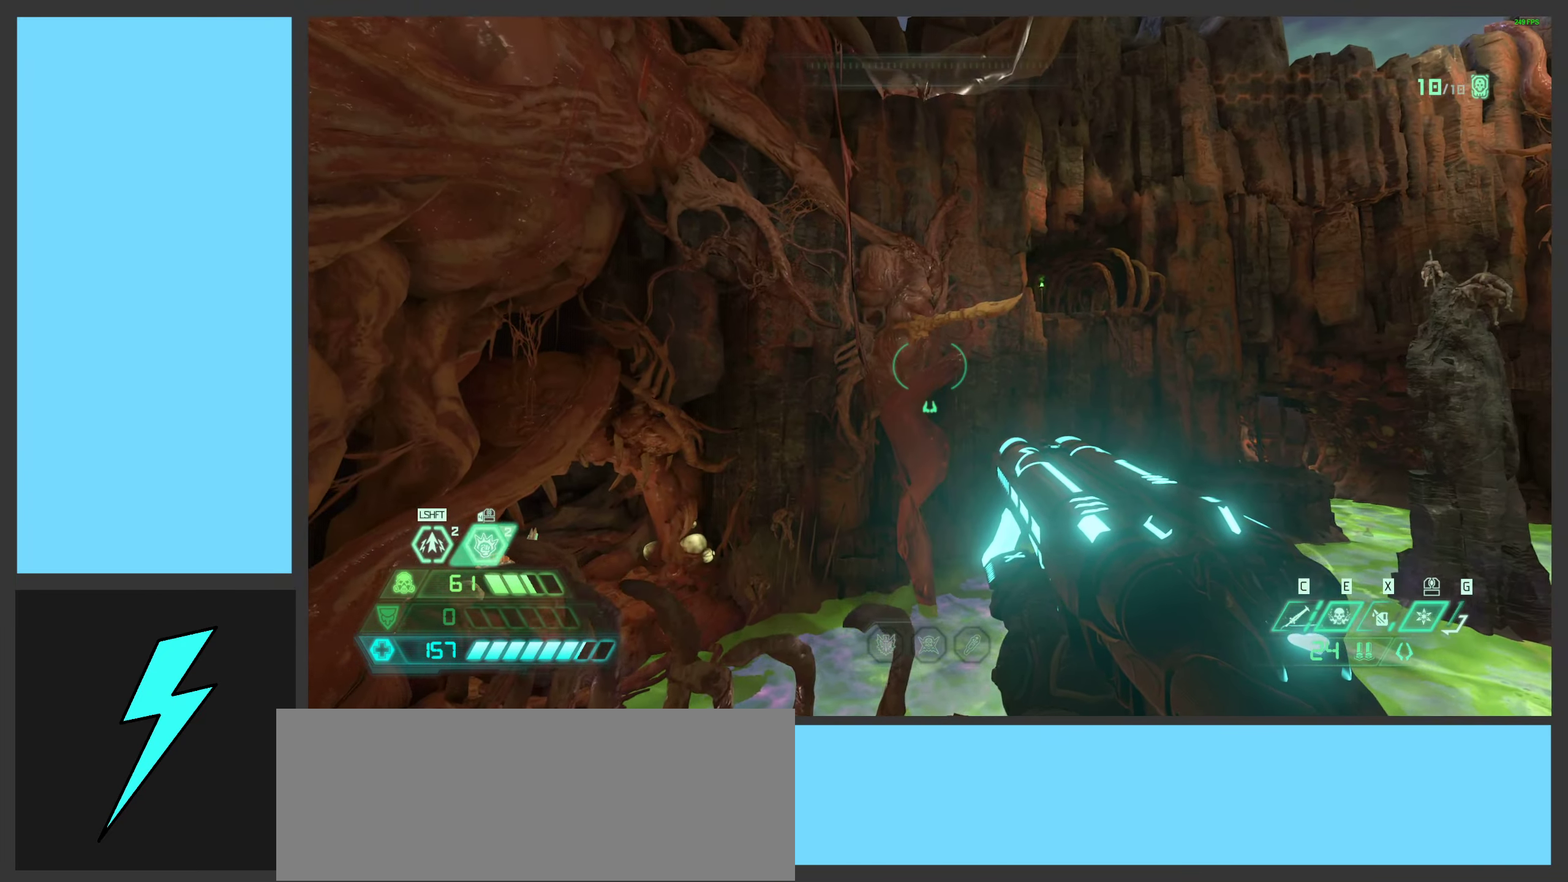
{"keys": ["space", "w"], "mouse": [], "events": [[50, "space", "down"], [217, "space", "up"], [467, "space", "down"]]}
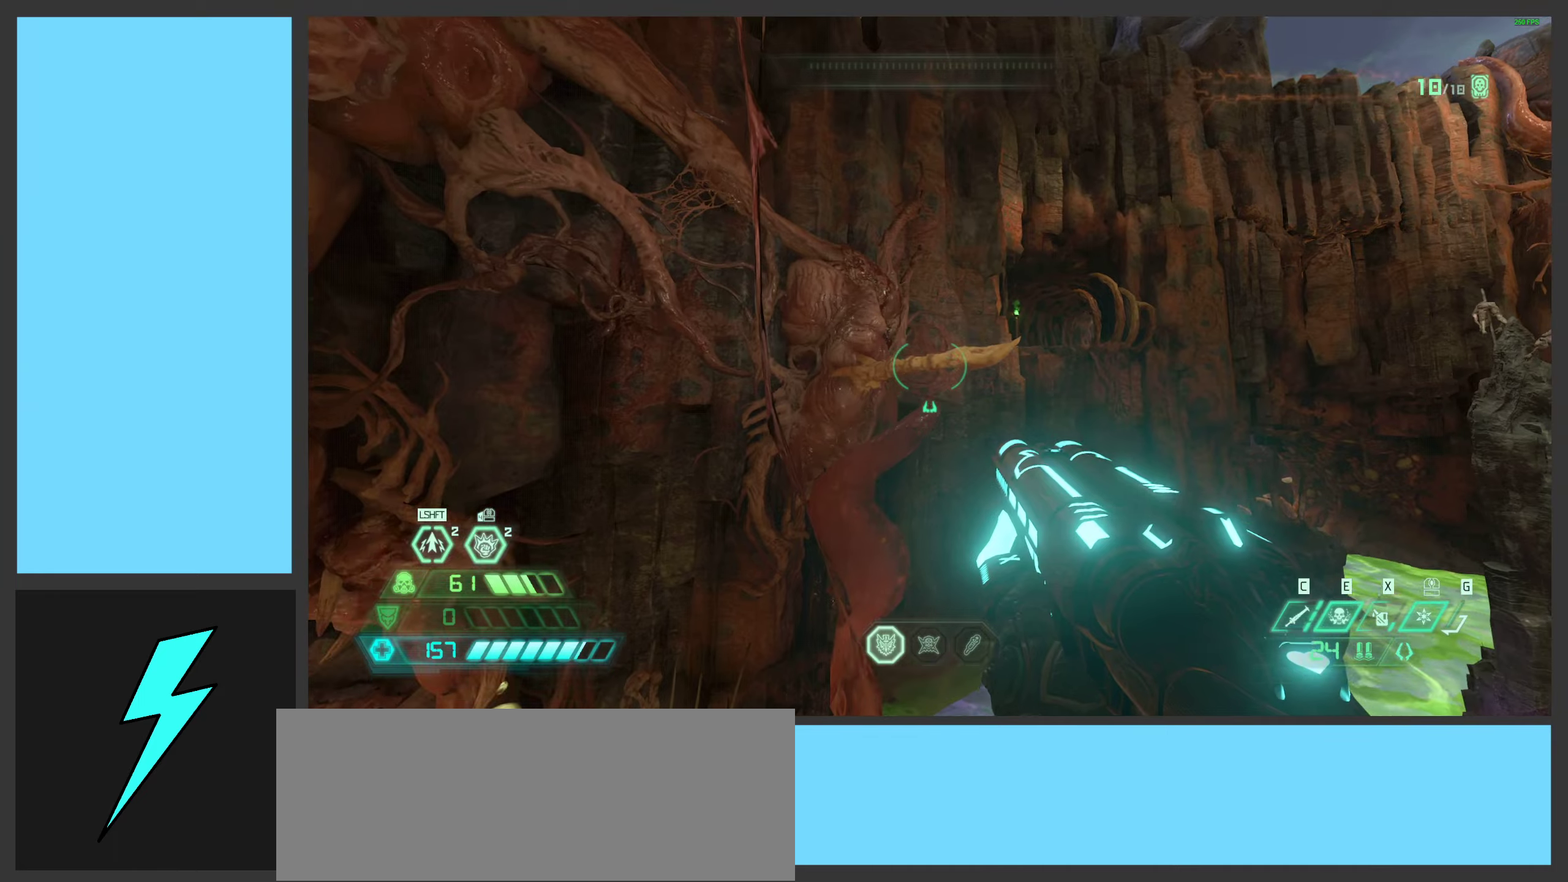
{"keys": ["w"], "mouse": [], "events": [[167, "space", "up"]]}
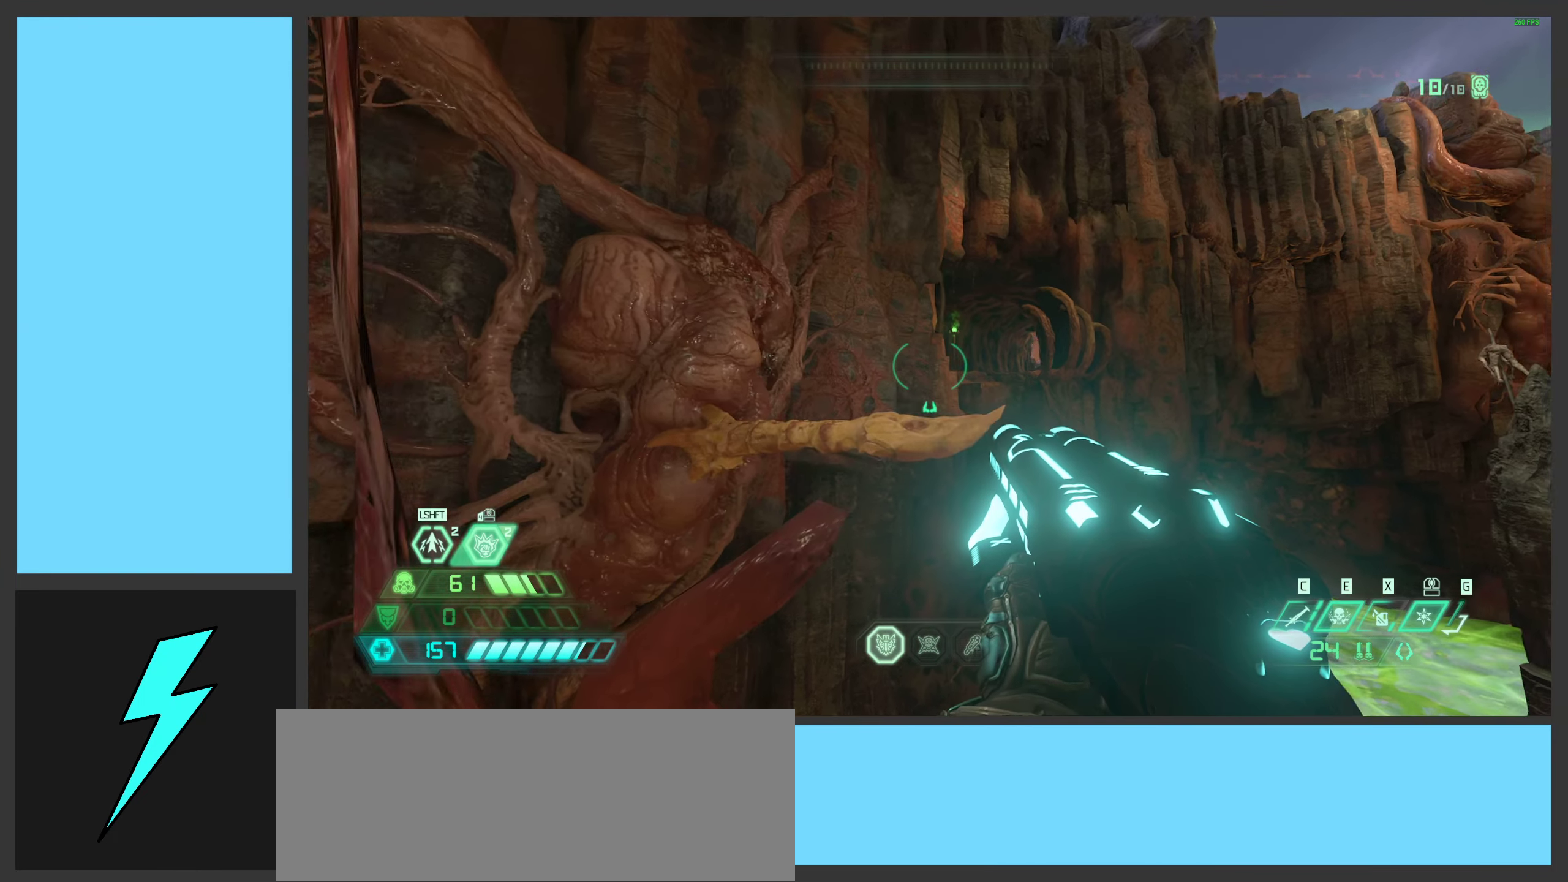
{"keys": ["w"], "mouse": [], "events": []}
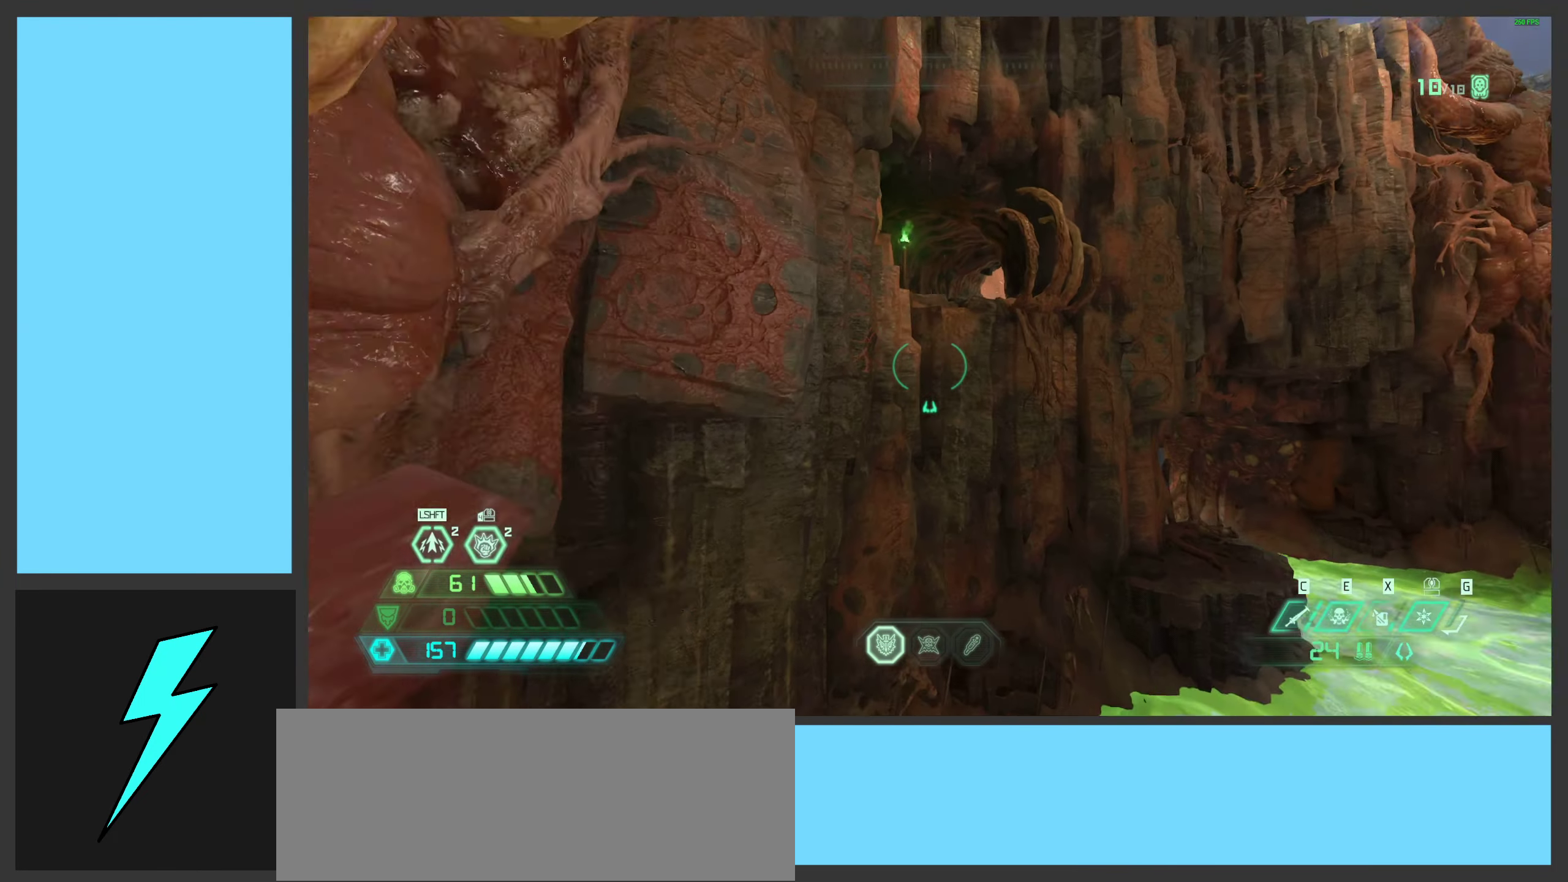
{"keys": ["w"], "mouse": [], "events": []}
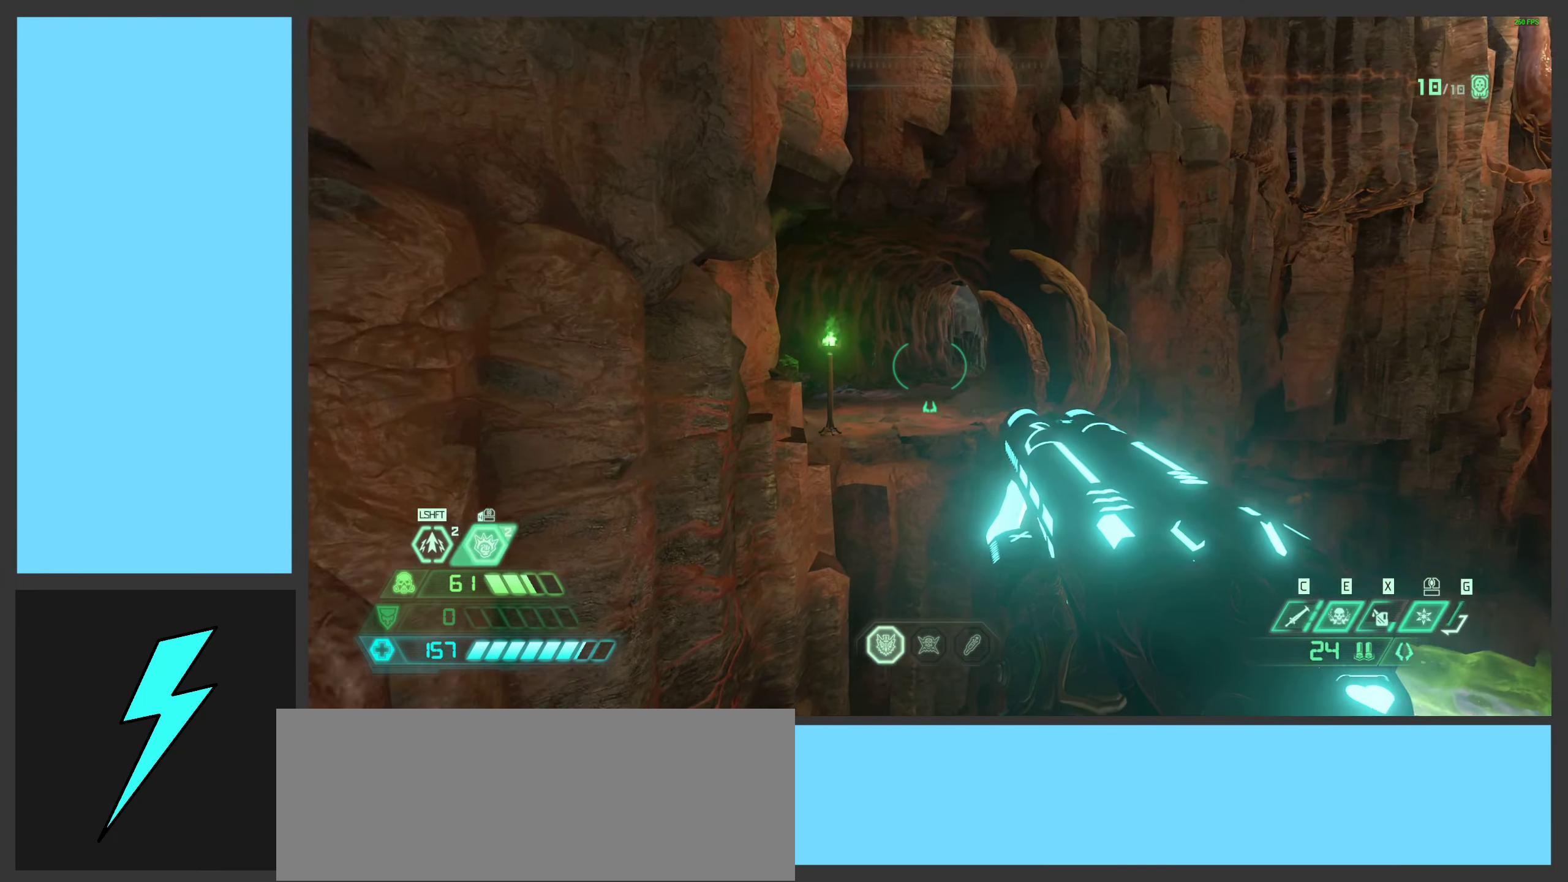
{"keys": ["w"], "mouse": [], "events": []}
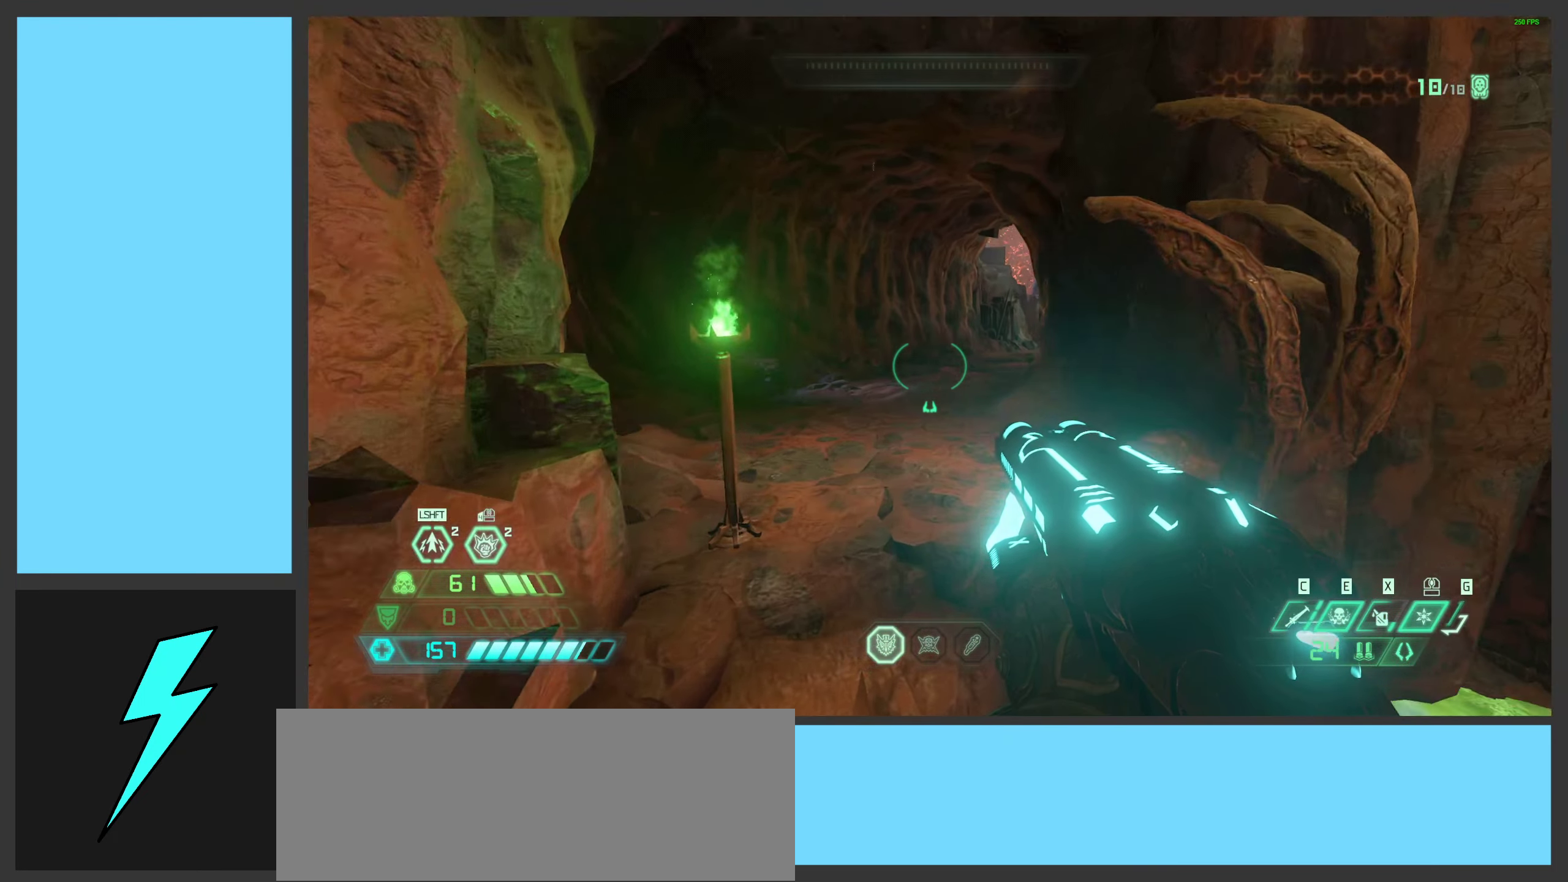
{"keys": ["shift", "w"], "mouse": [], "events": [[50, "space", "down"], [234, "space", "up"], [350, "shift", "down"]]}
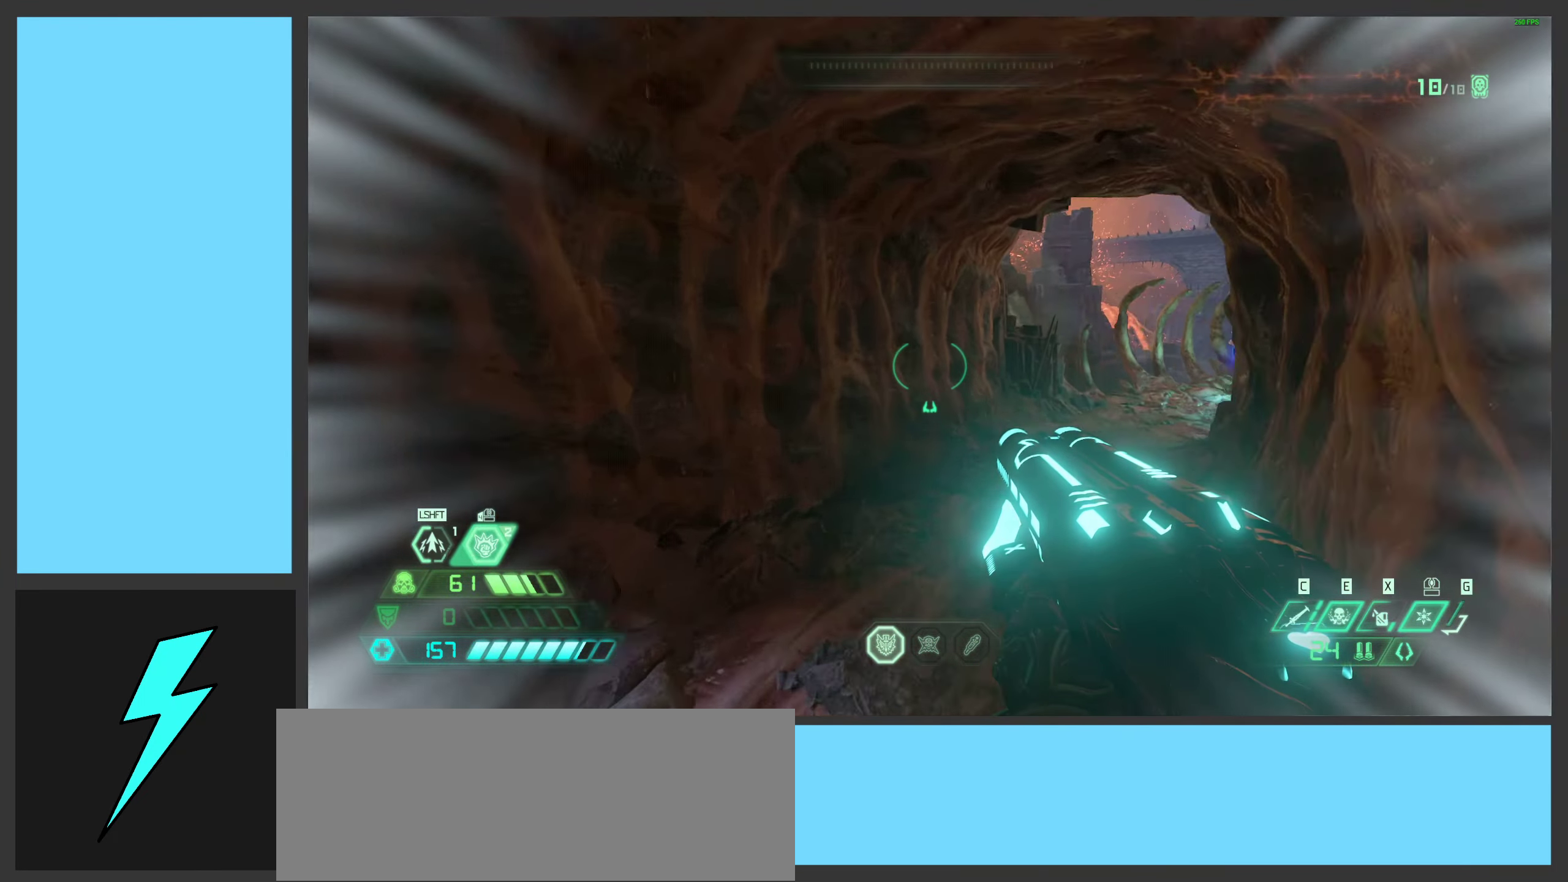
{"keys": ["w"], "mouse": [], "events": [[34, "shift", "up"]]}
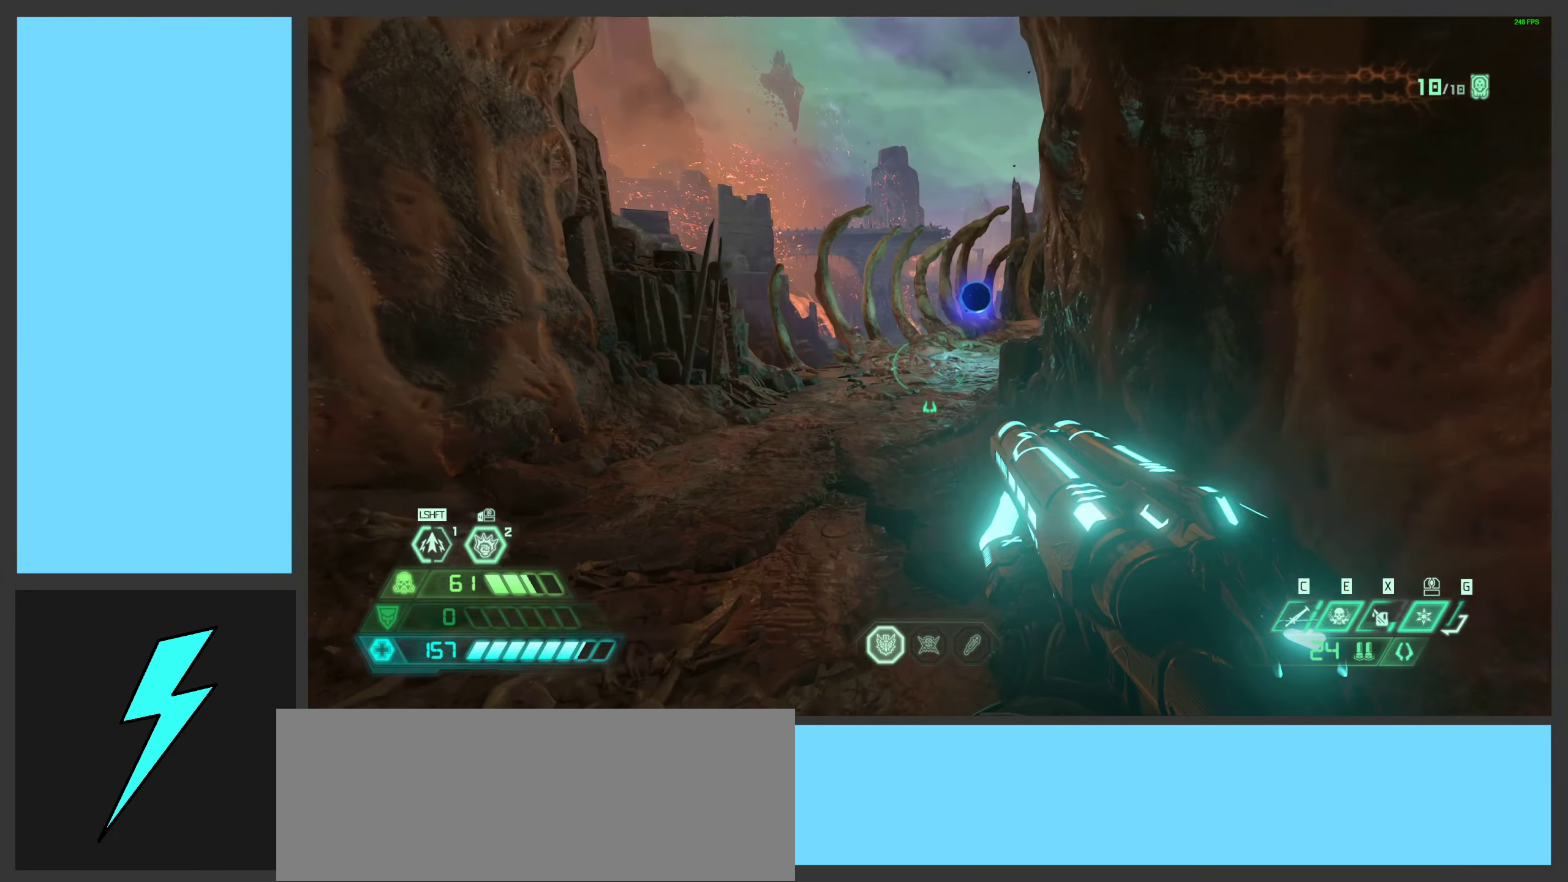
{"keys": ["w"], "mouse": [], "events": [[150, "shift", "down"], [367, "shift", "up"]]}
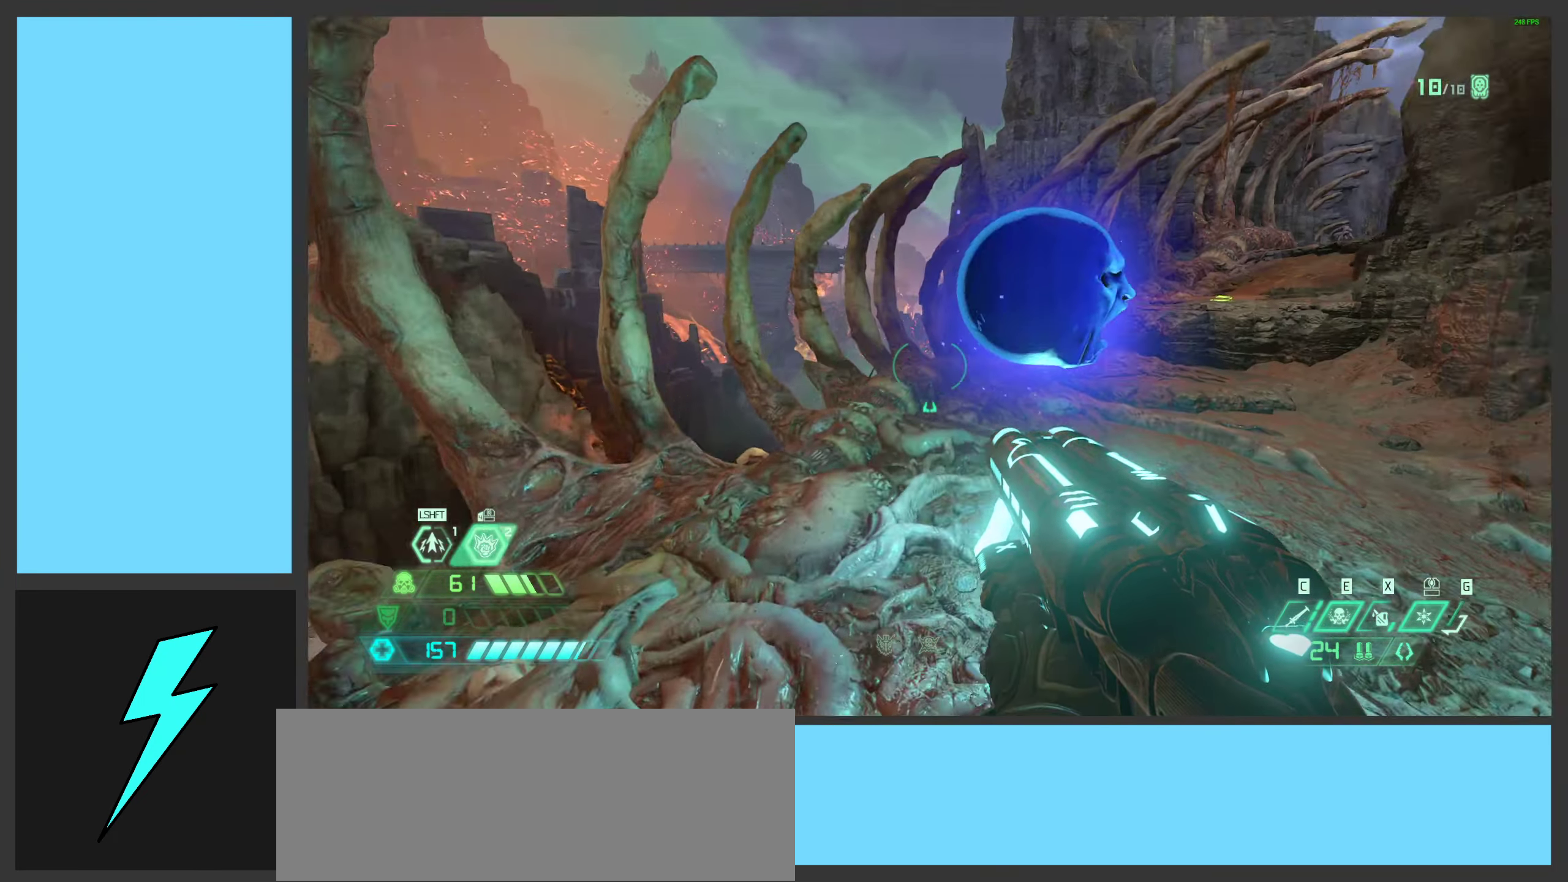
{"keys": [], "mouse": [], "events": [[500, "w", "up"]]}
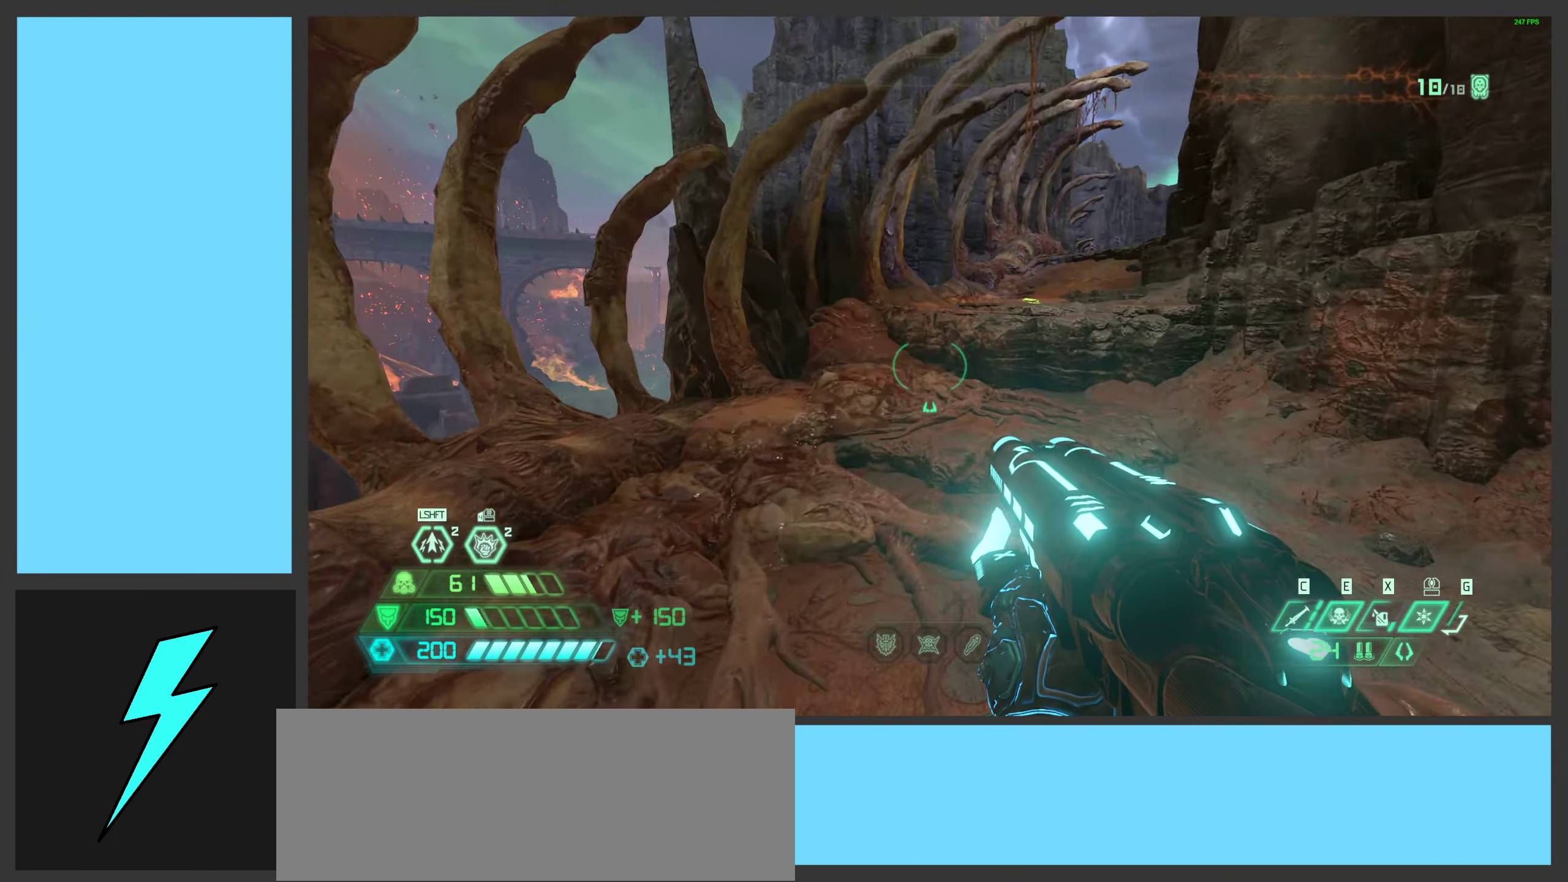
{"keys": ["d"], "mouse": [], "events": [[184, "d", "down"]]}
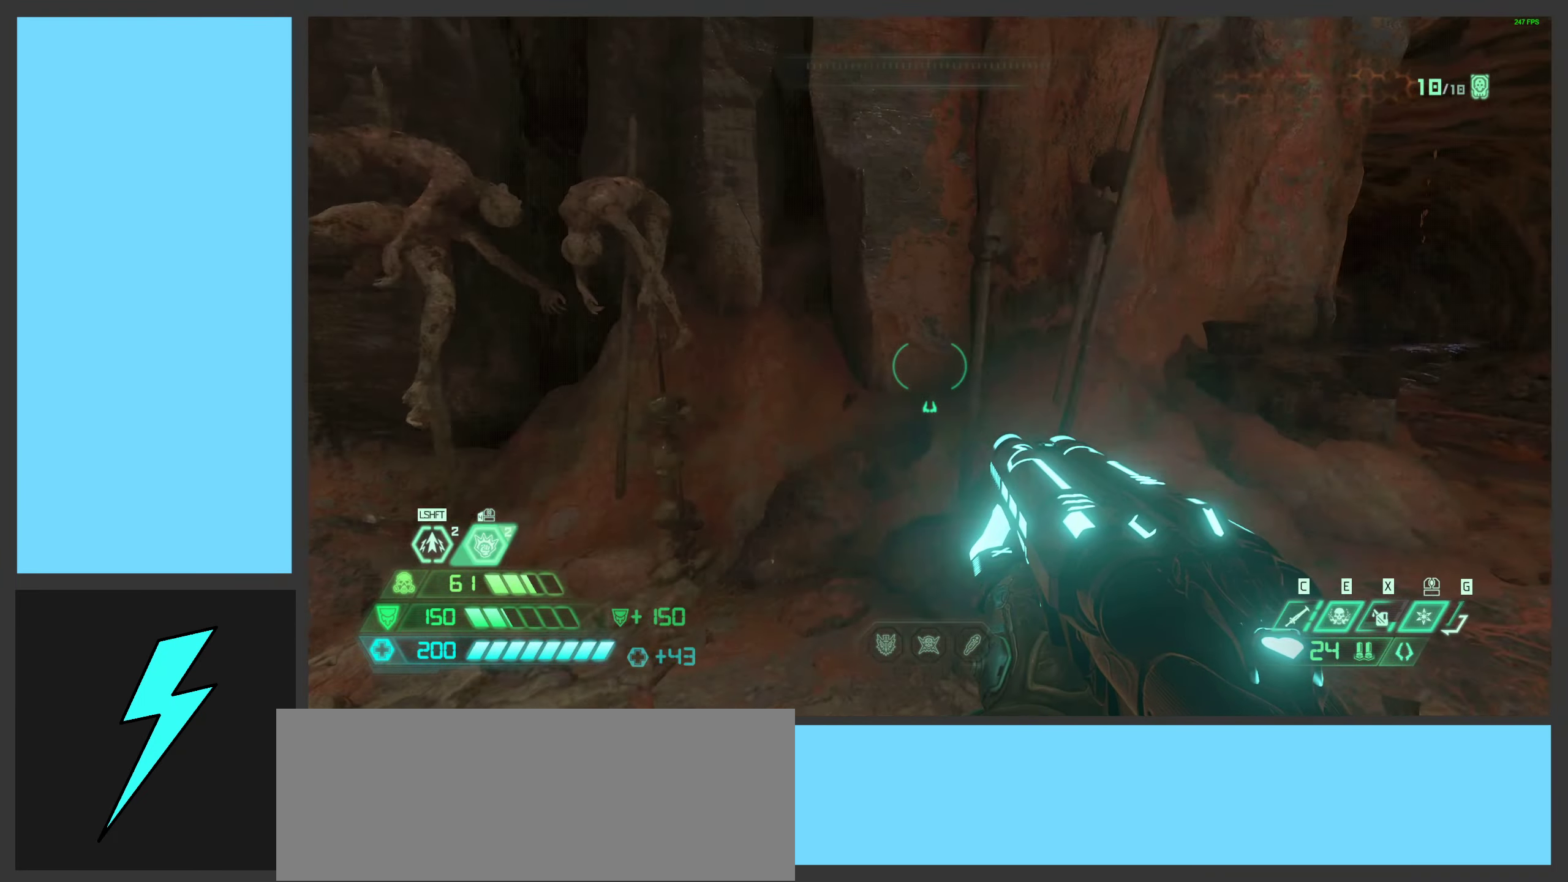
{"keys": ["w"], "mouse": [], "events": [[67, "shift", "down"], [84, "w", "down"], [234, "shift", "up"], [450, "d", "up"]]}
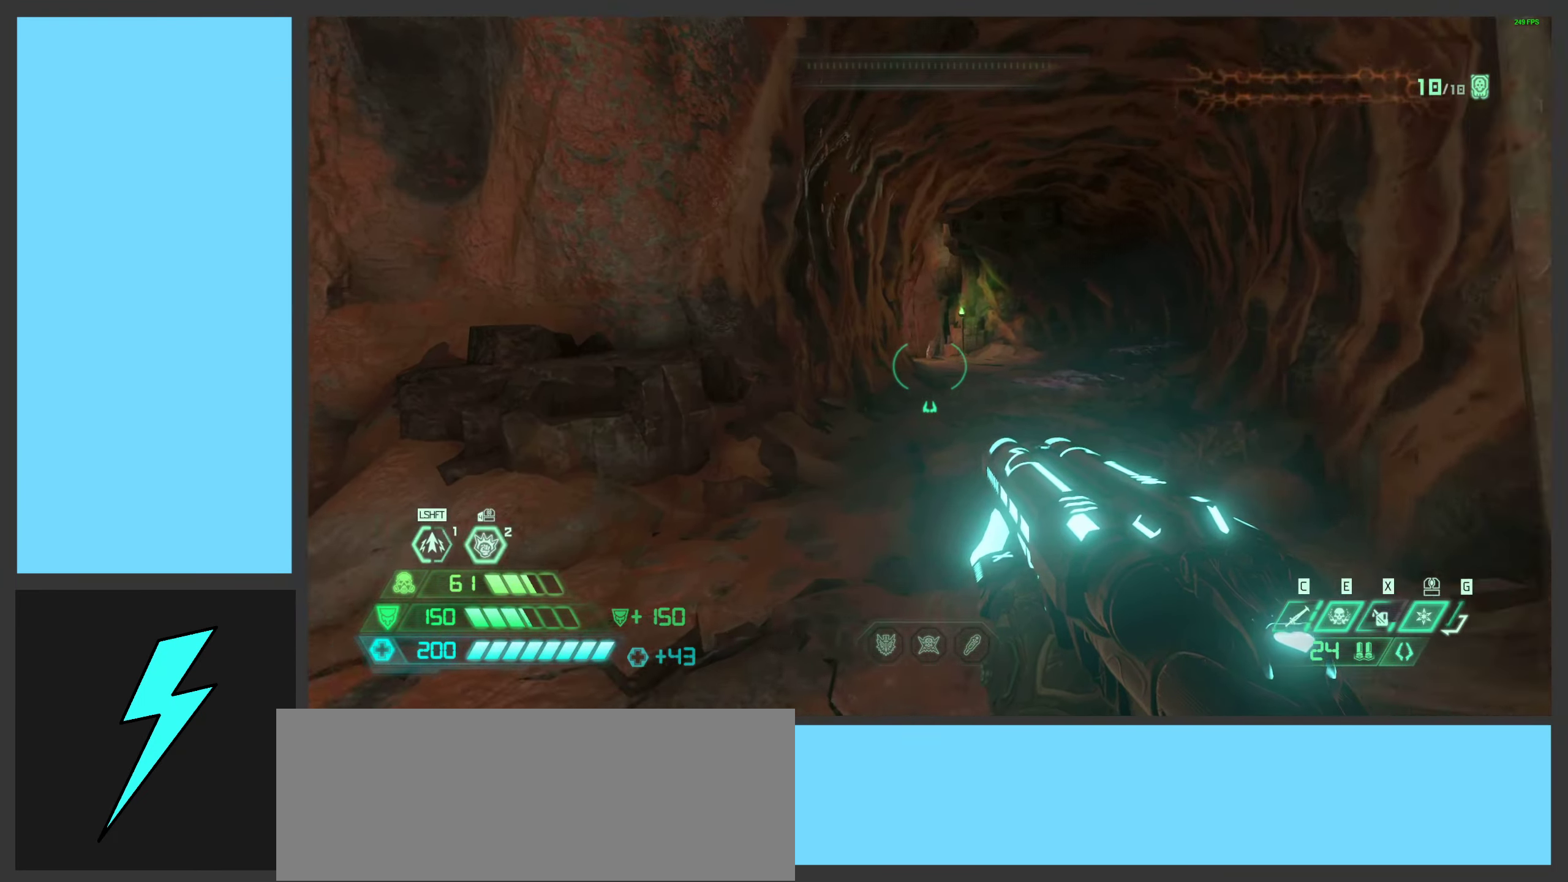
{"keys": ["d", "w"], "mouse": [], "events": [[101, "shift", "down"], [284, "d", "down"], [284, "shift", "up"]]}
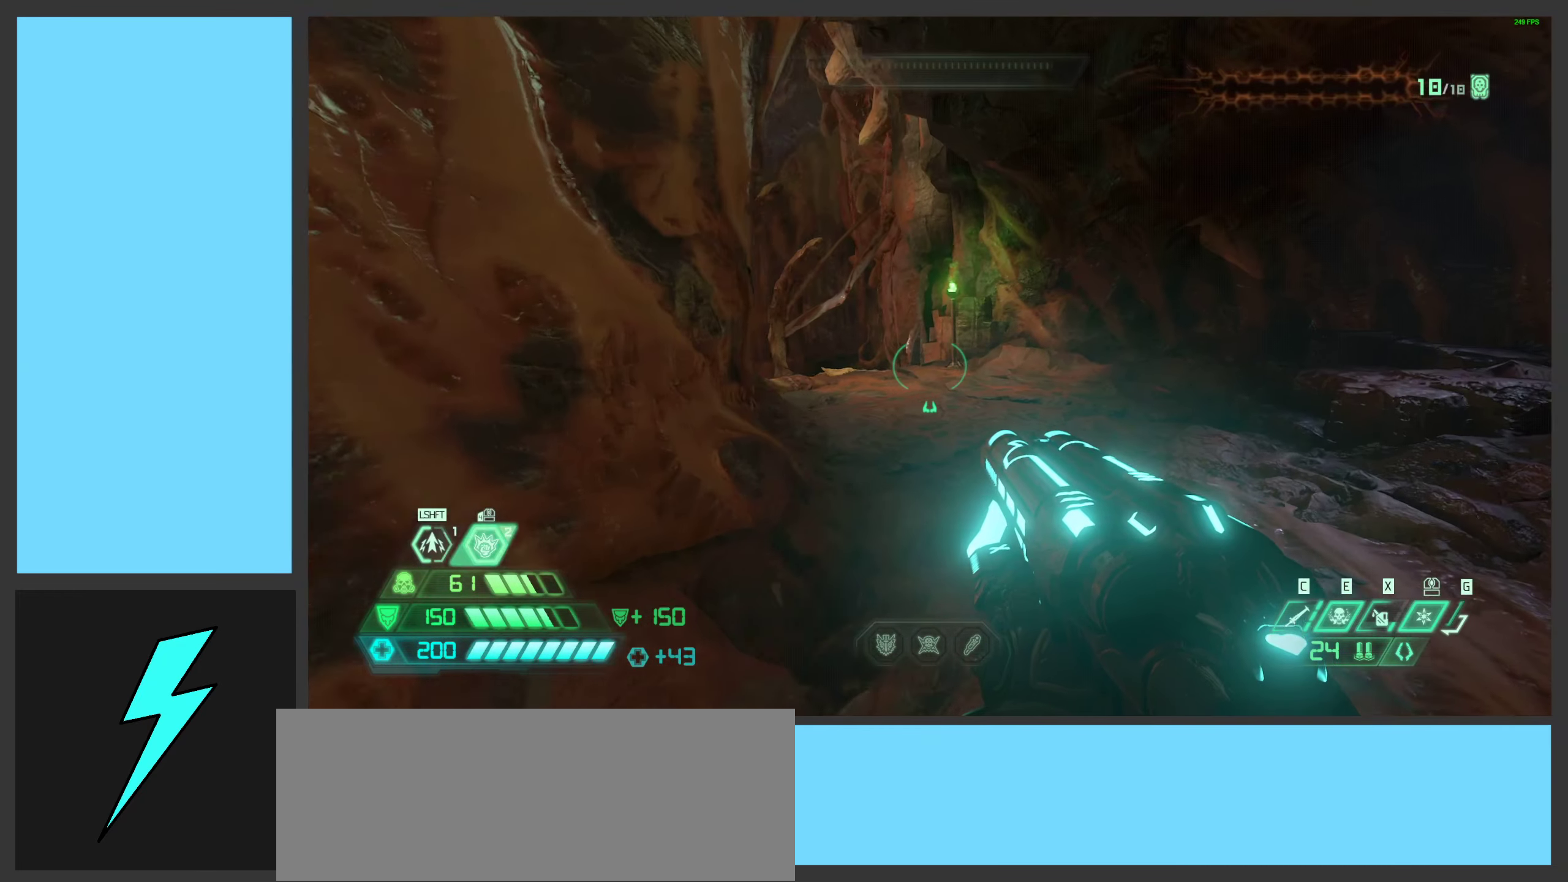
{"keys": ["w"], "mouse": [], "events": [[33, "d", "up"]]}
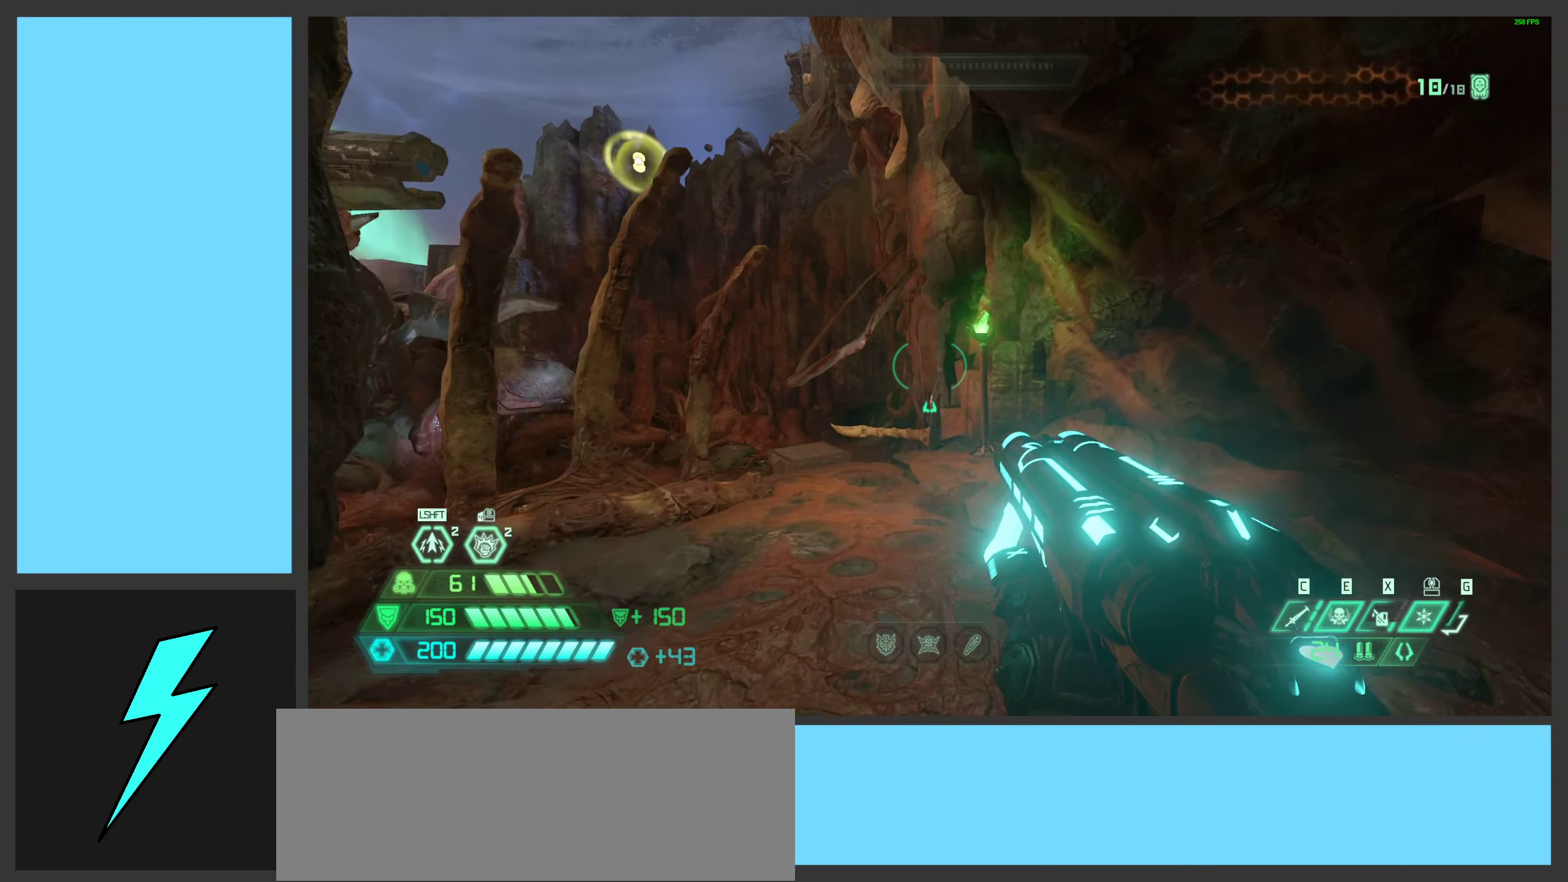
{"keys": ["a", "w"], "mouse": [], "events": [[383, "a", "down"]]}
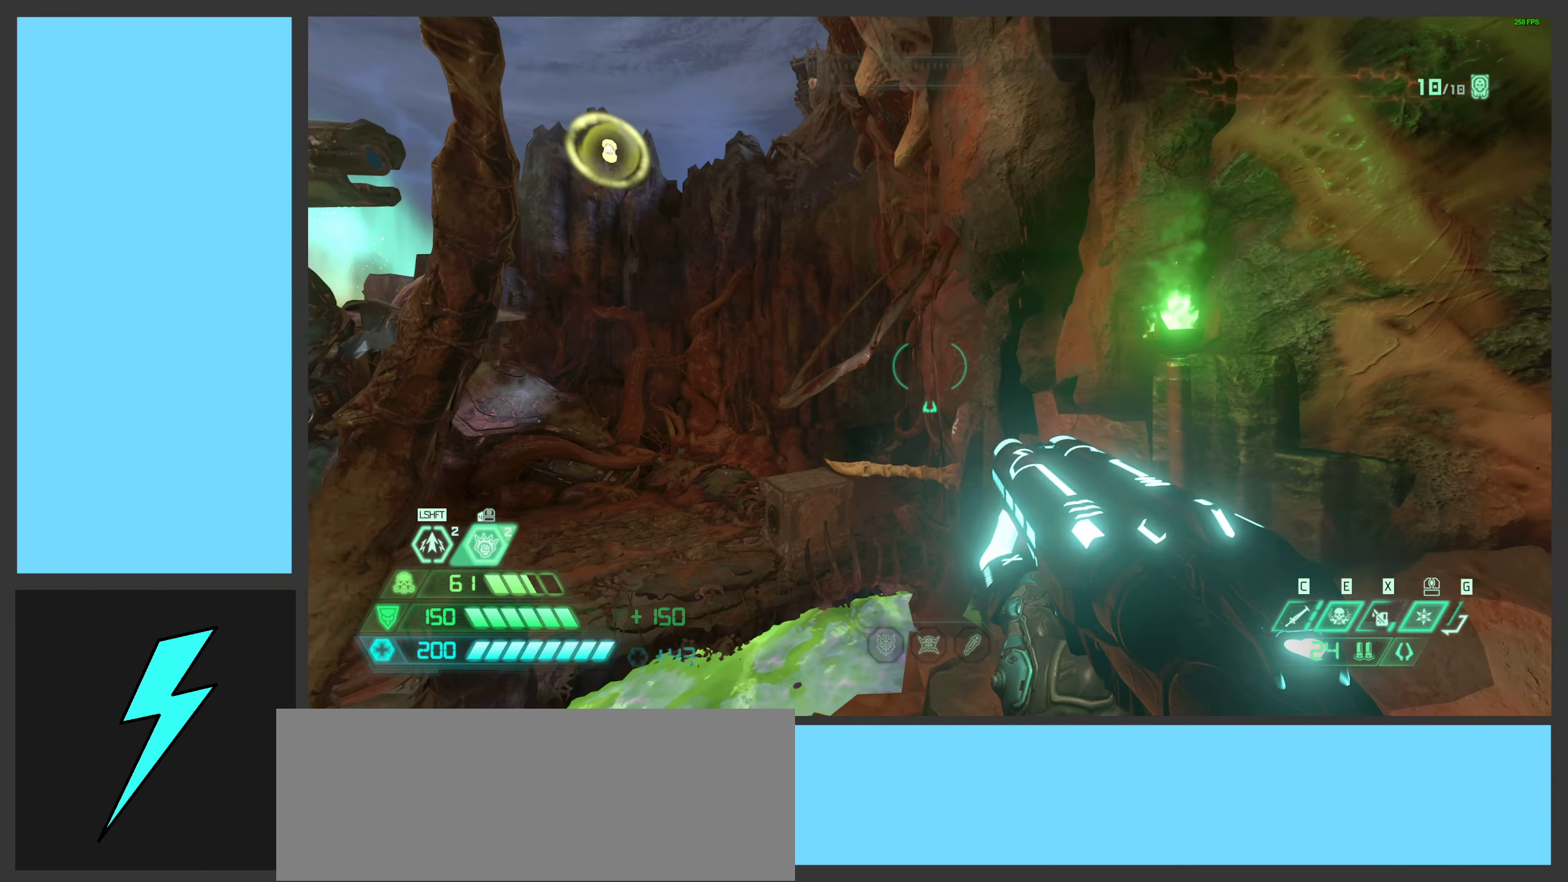
{"keys": [], "mouse": [], "events": [[66, "a", "up"], [66, "w", "up"]]}
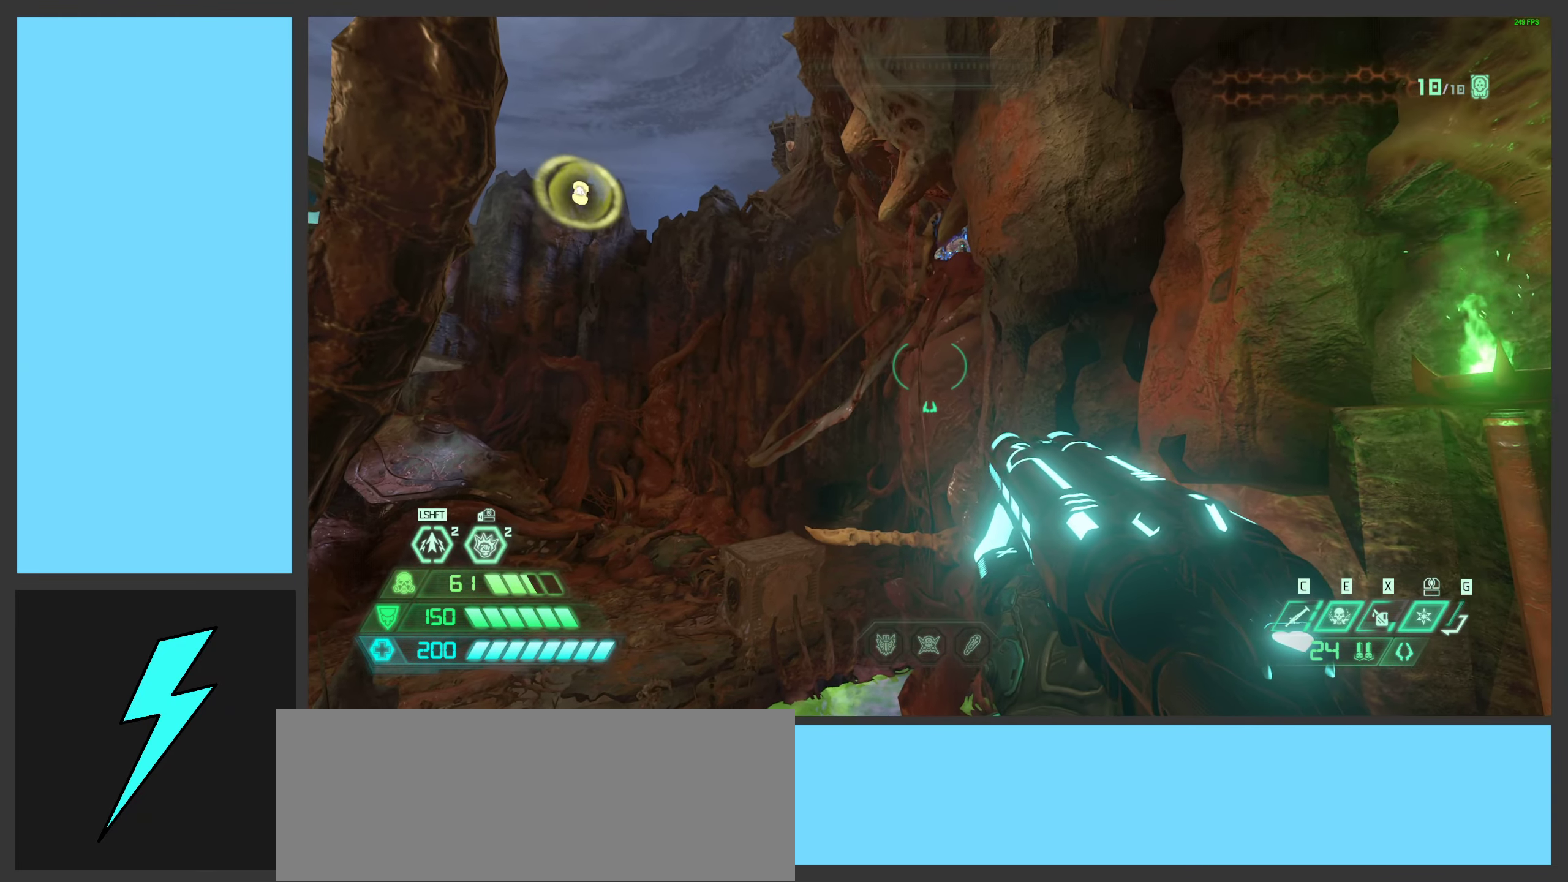
{"keys": ["w"], "mouse": [], "events": [[483, "w", "down"]]}
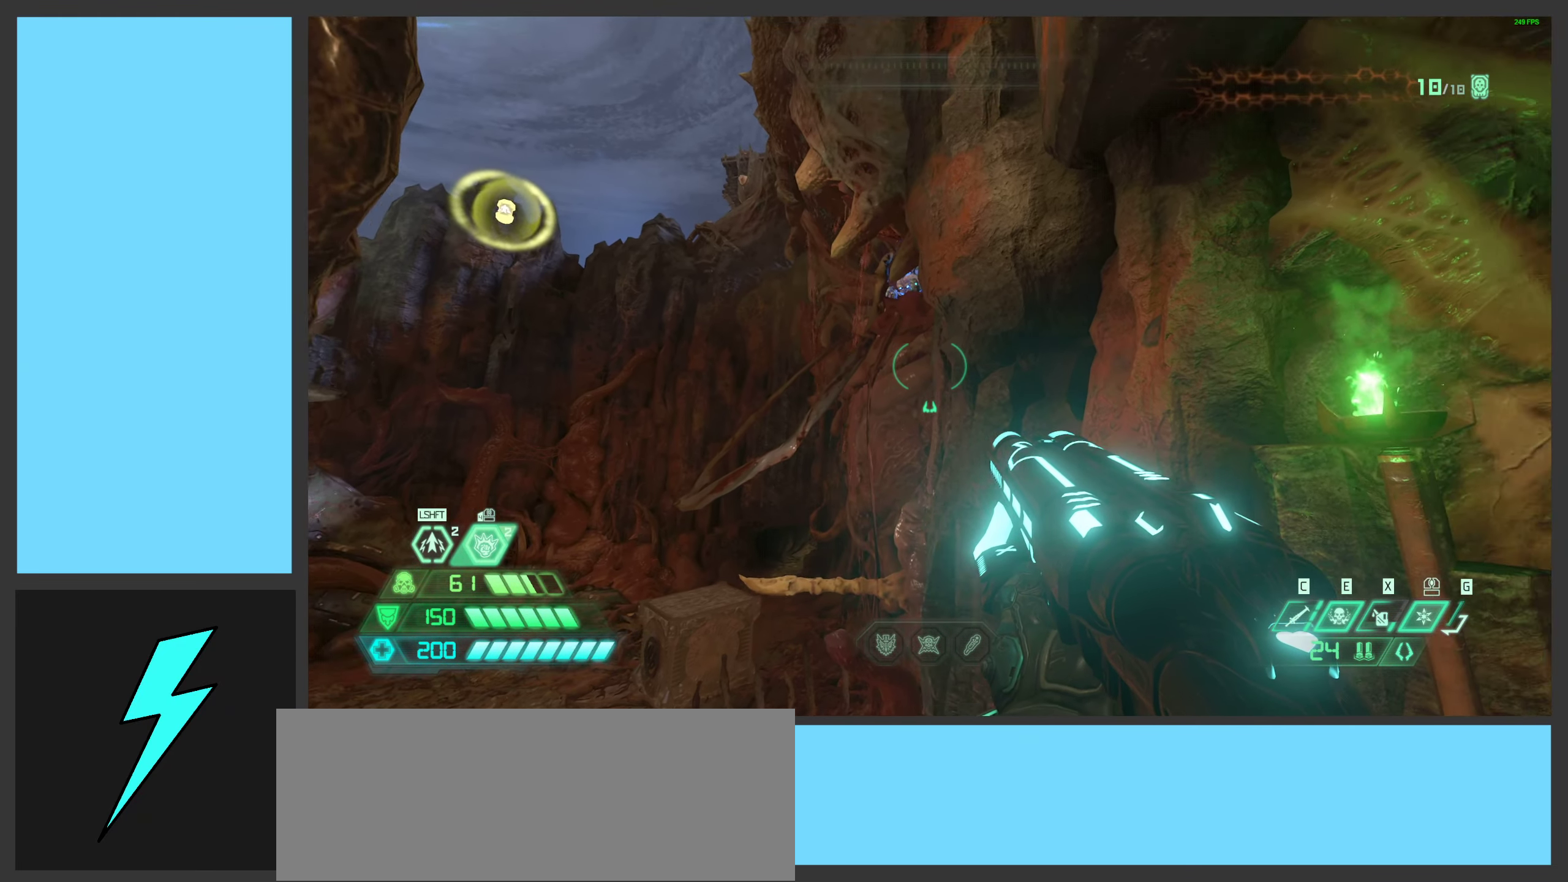
{"keys": ["a"], "mouse": [], "events": [[133, "a", "down"], [233, "space", "down"], [400, "space", "up"], [450, "w", "up"]]}
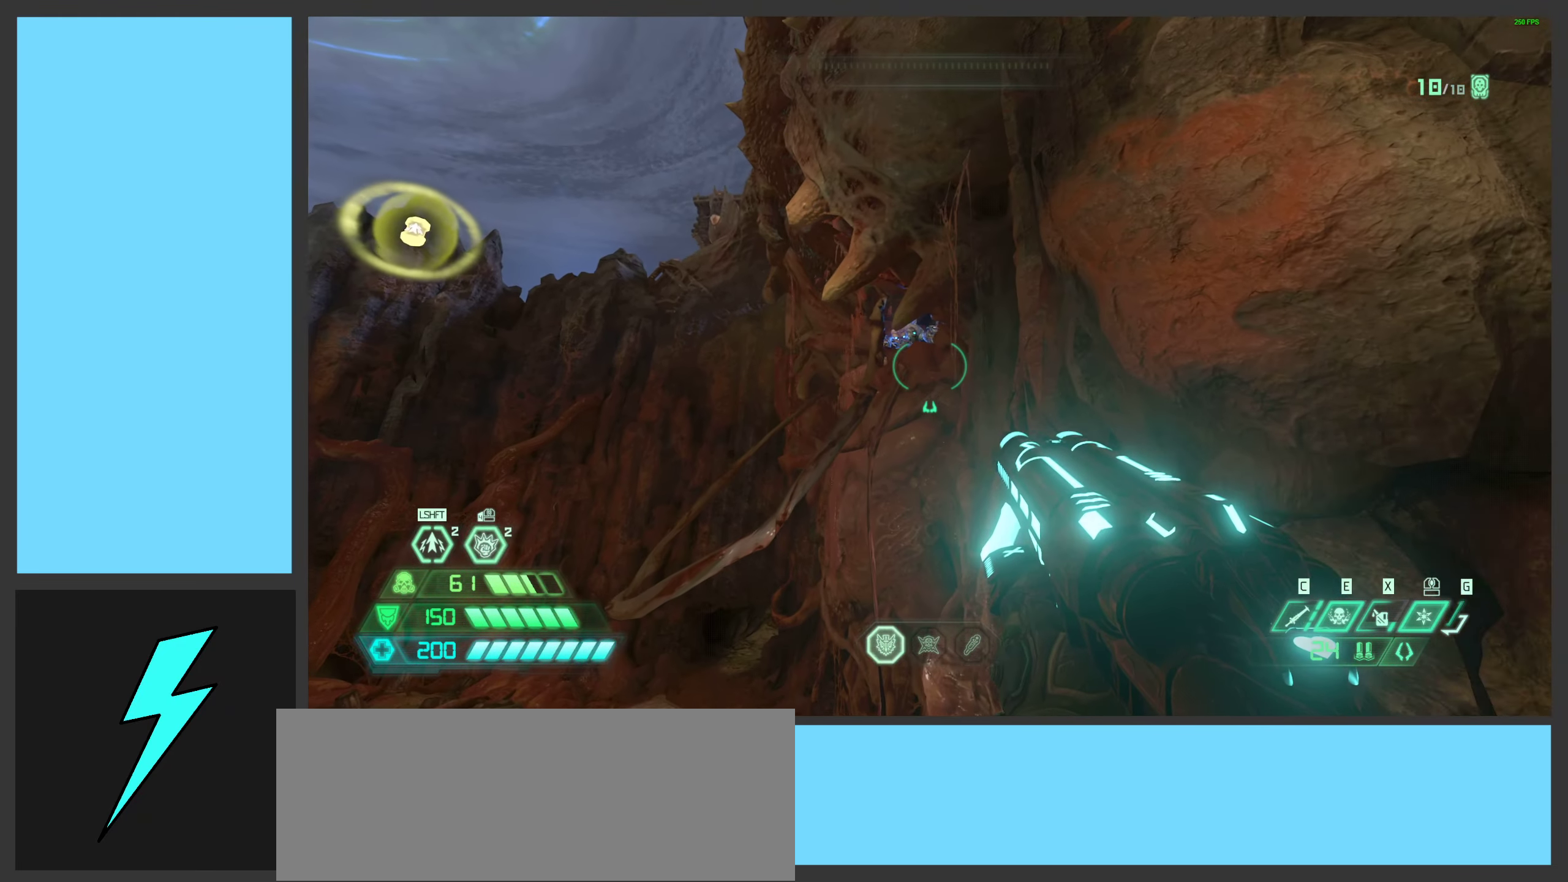
{"keys": ["a", "w"], "mouse": [], "events": [[150, "space", "down"], [183, "w", "down"], [366, "space", "up"]]}
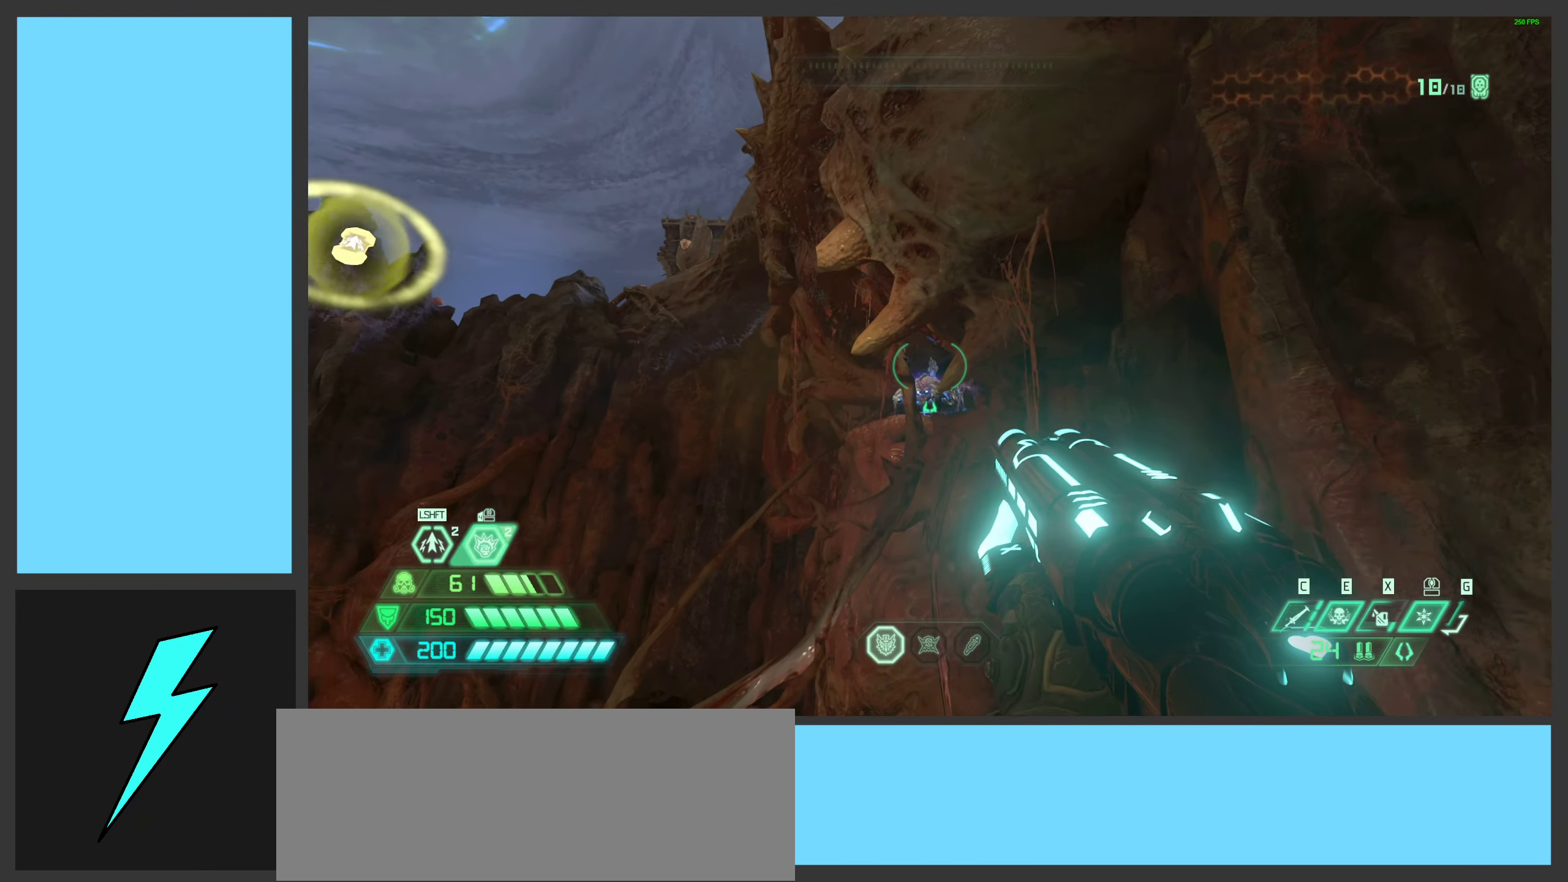
{"keys": ["a", "w"], "mouse": ["right"], "events": [[116, "mouse_right", "down"], [283, "mouse_right", "up"], [383, "mouse_right", "down"]]}
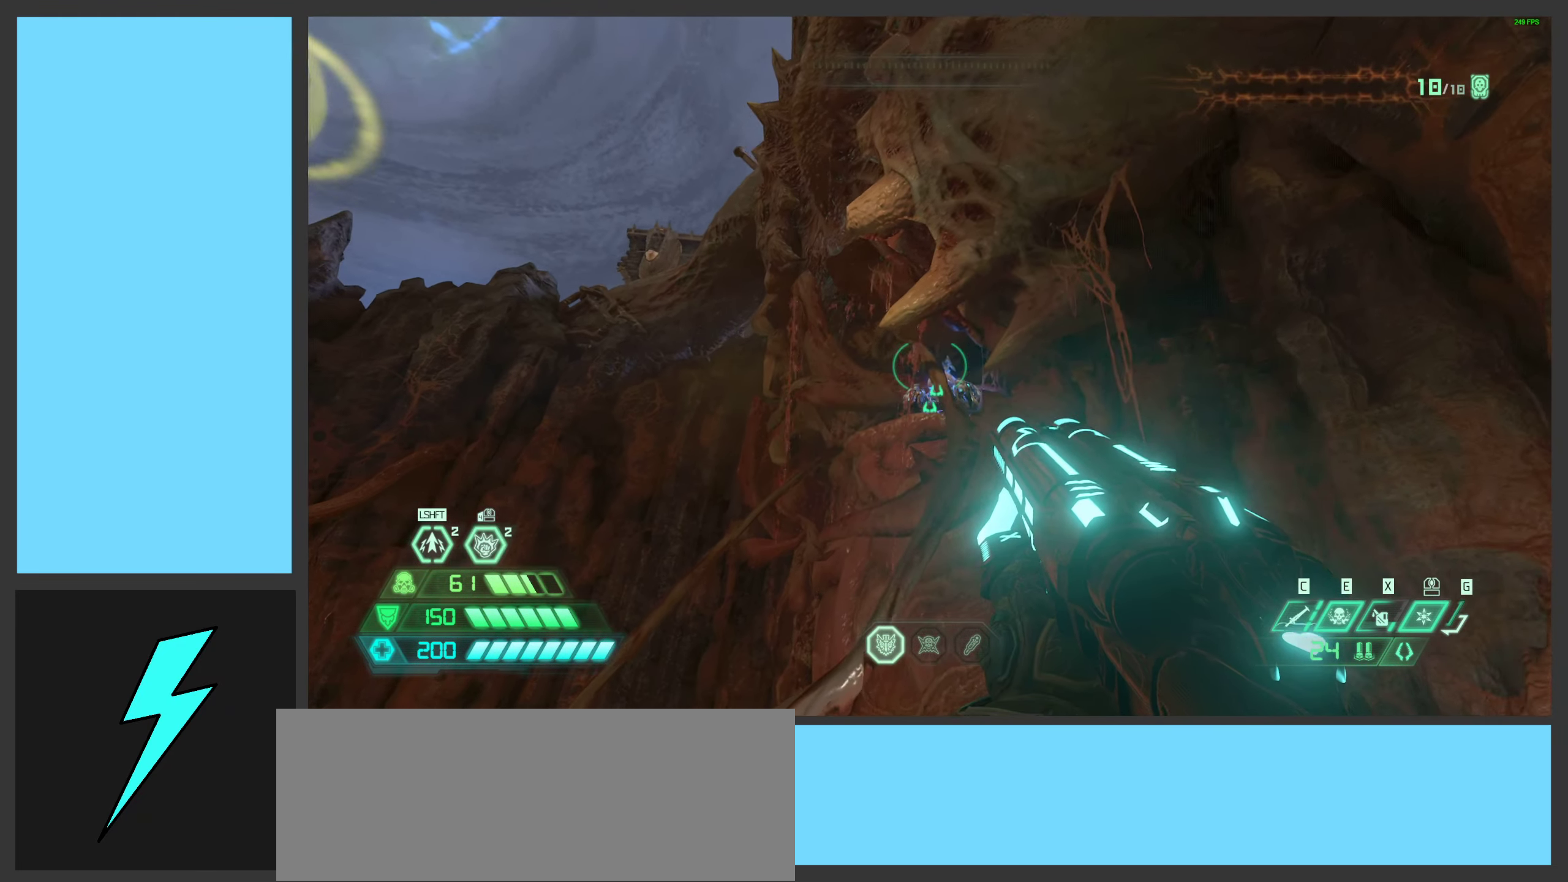
{"keys": ["a", "w"], "mouse": [], "events": [[33, "mouse_right", "up"], [66, "mouse_right", "down"], [200, "shift", "down"], [250, "mouse_right", "up"], [316, "shift", "up"]]}
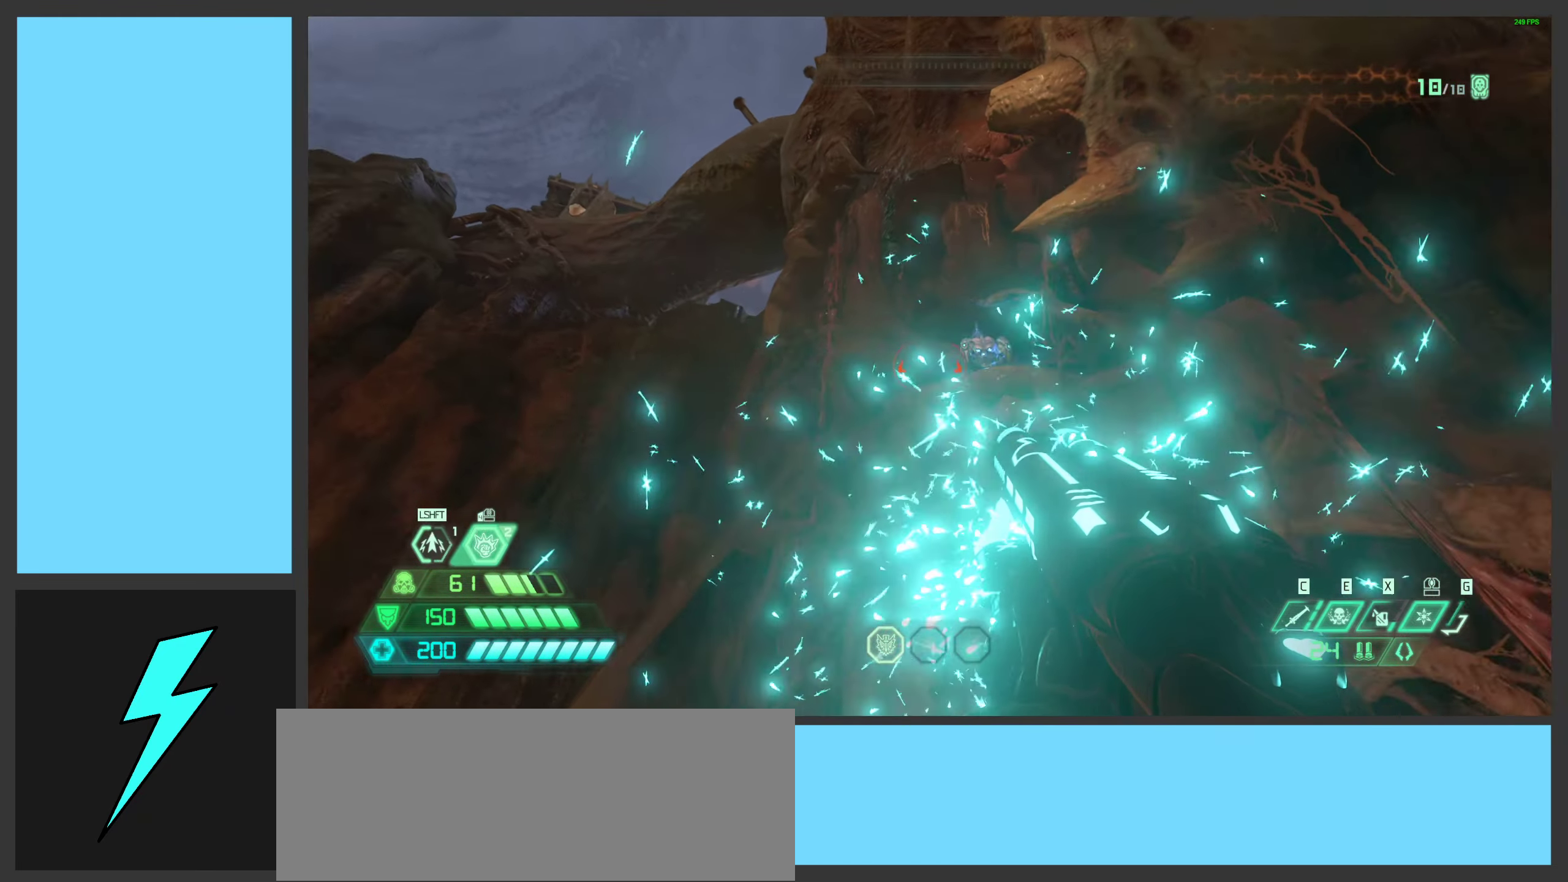
{"keys": ["a"], "mouse": [], "events": [[50, "a", "up"], [183, "a", "down"], [216, "w", "up"]]}
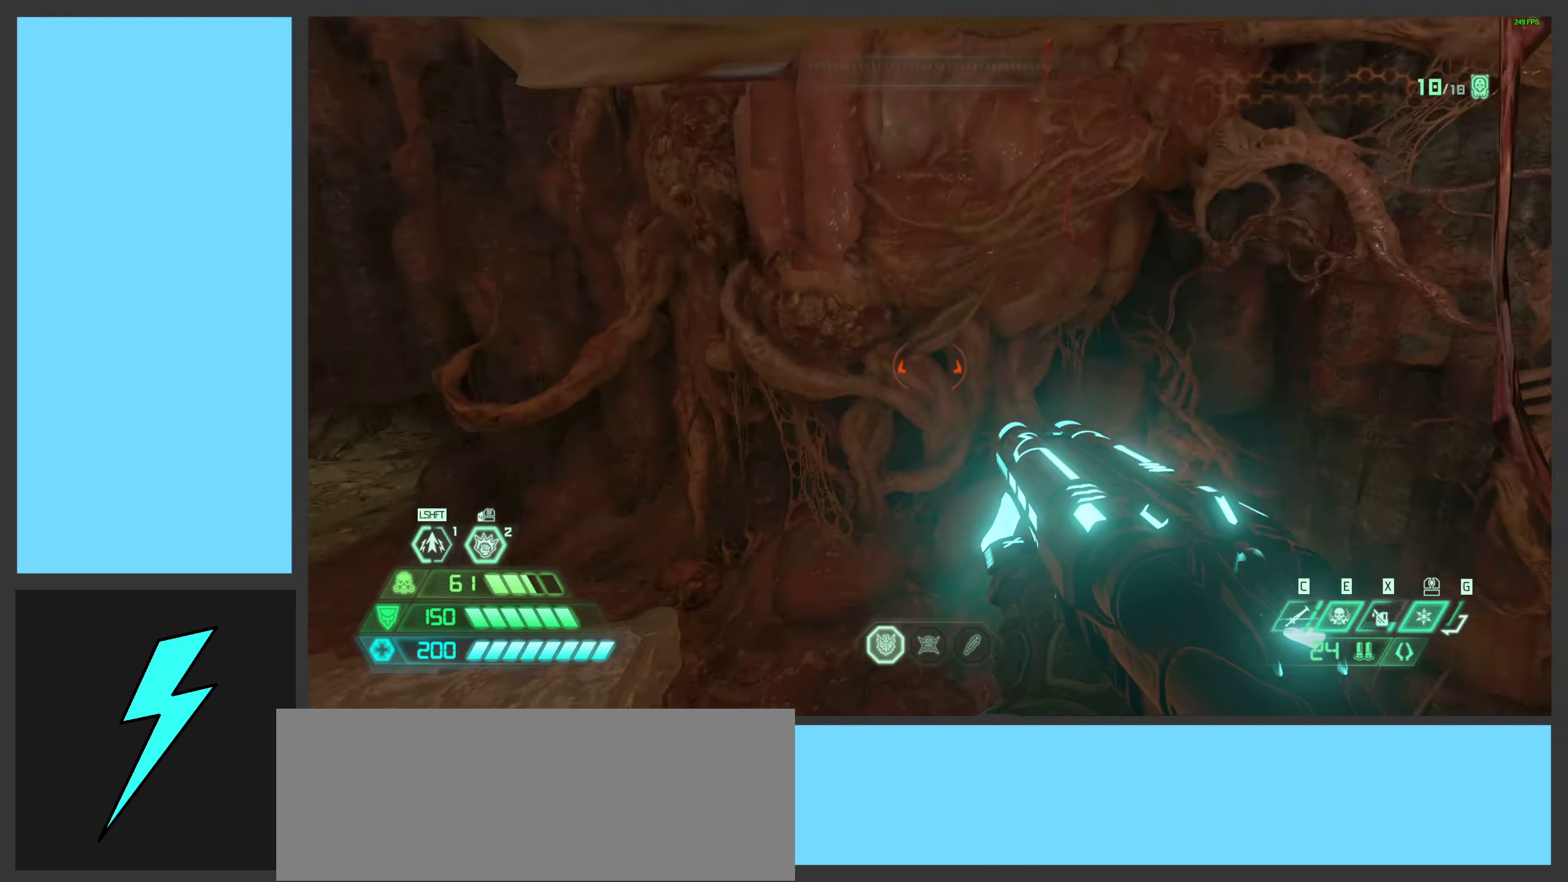
{"keys": [], "mouse": [], "events": [[116, "shift", "down"], [299, "shift", "up"], [466, "a", "up"]]}
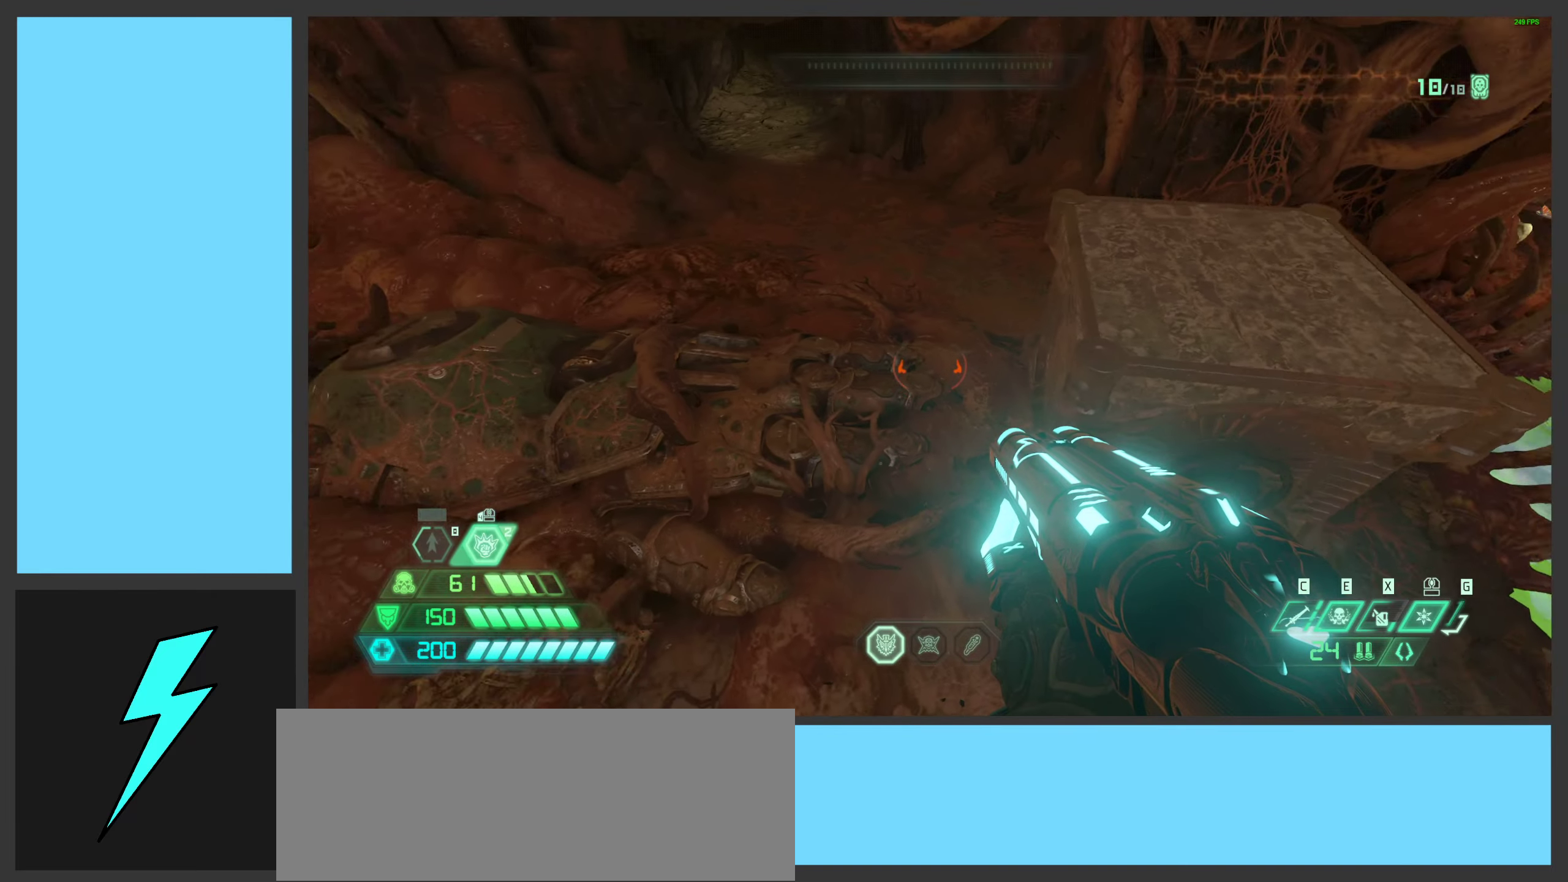
{"keys": ["a", "w"], "mouse": [], "events": [[100, "w", "down"], [367, "a", "down"]]}
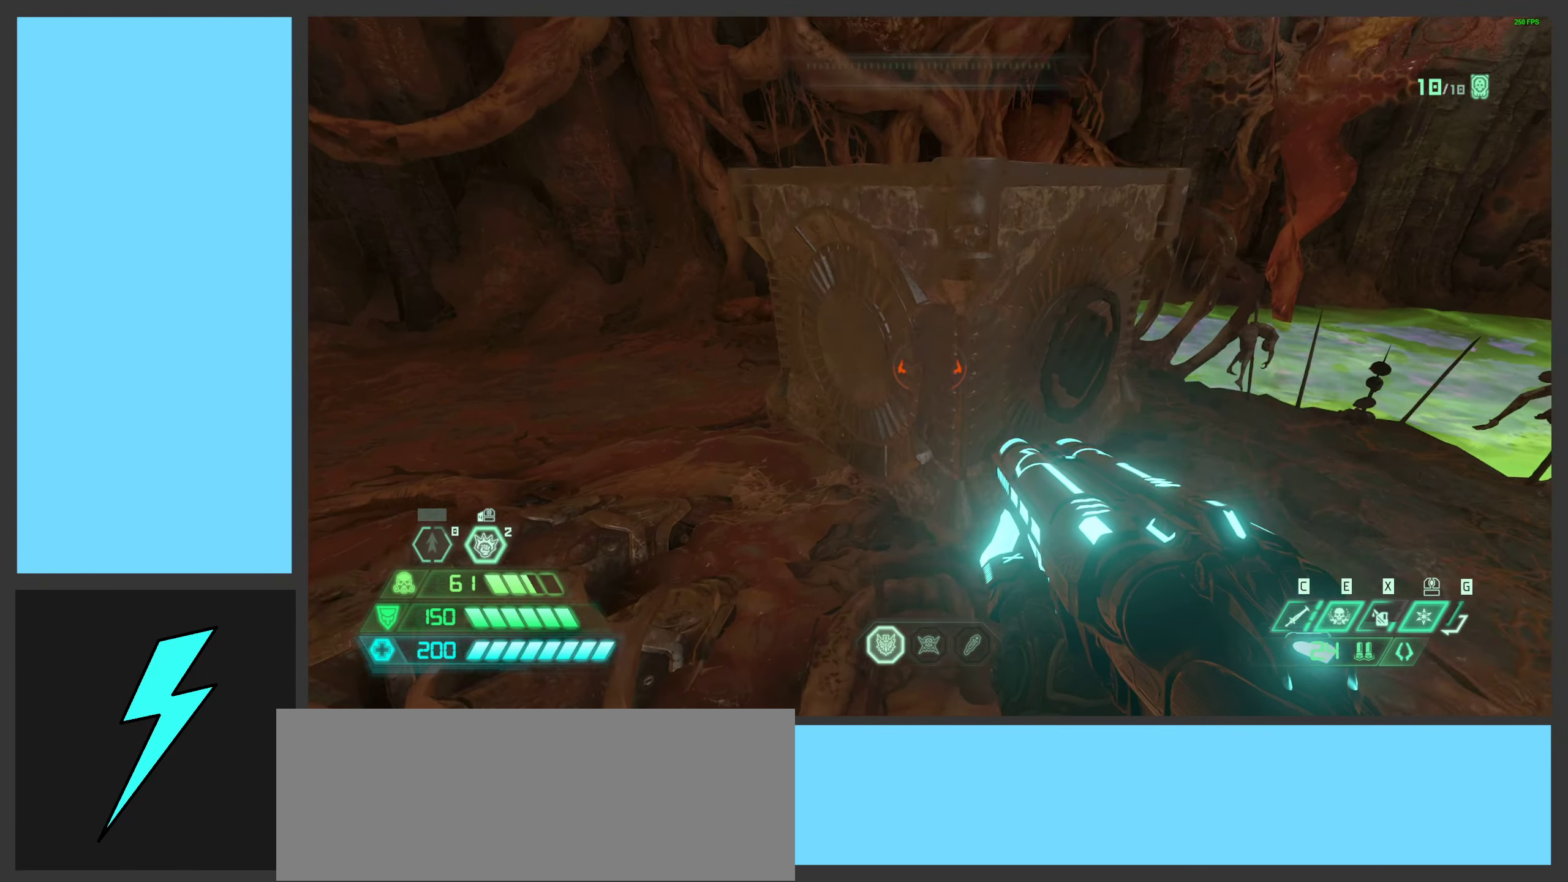
{"keys": ["space", "w"], "mouse": [], "events": [[233, "a", "up"], [233, "space", "down"], [383, "space", "up"], [433, "space", "down"]]}
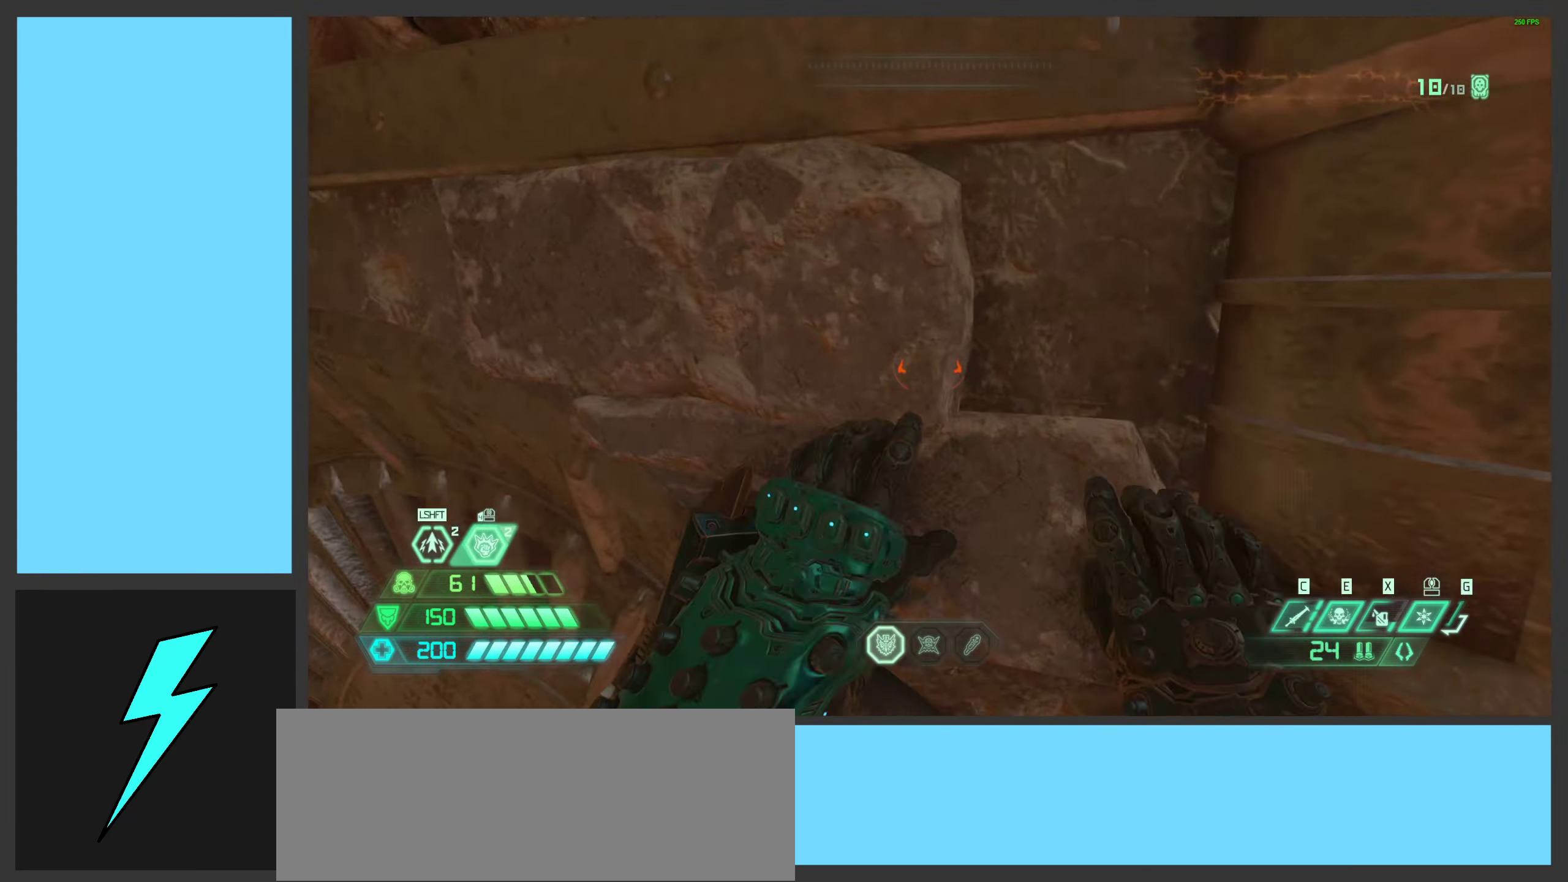
{"keys": ["w"], "mouse": [], "events": [[133, "space", "up"]]}
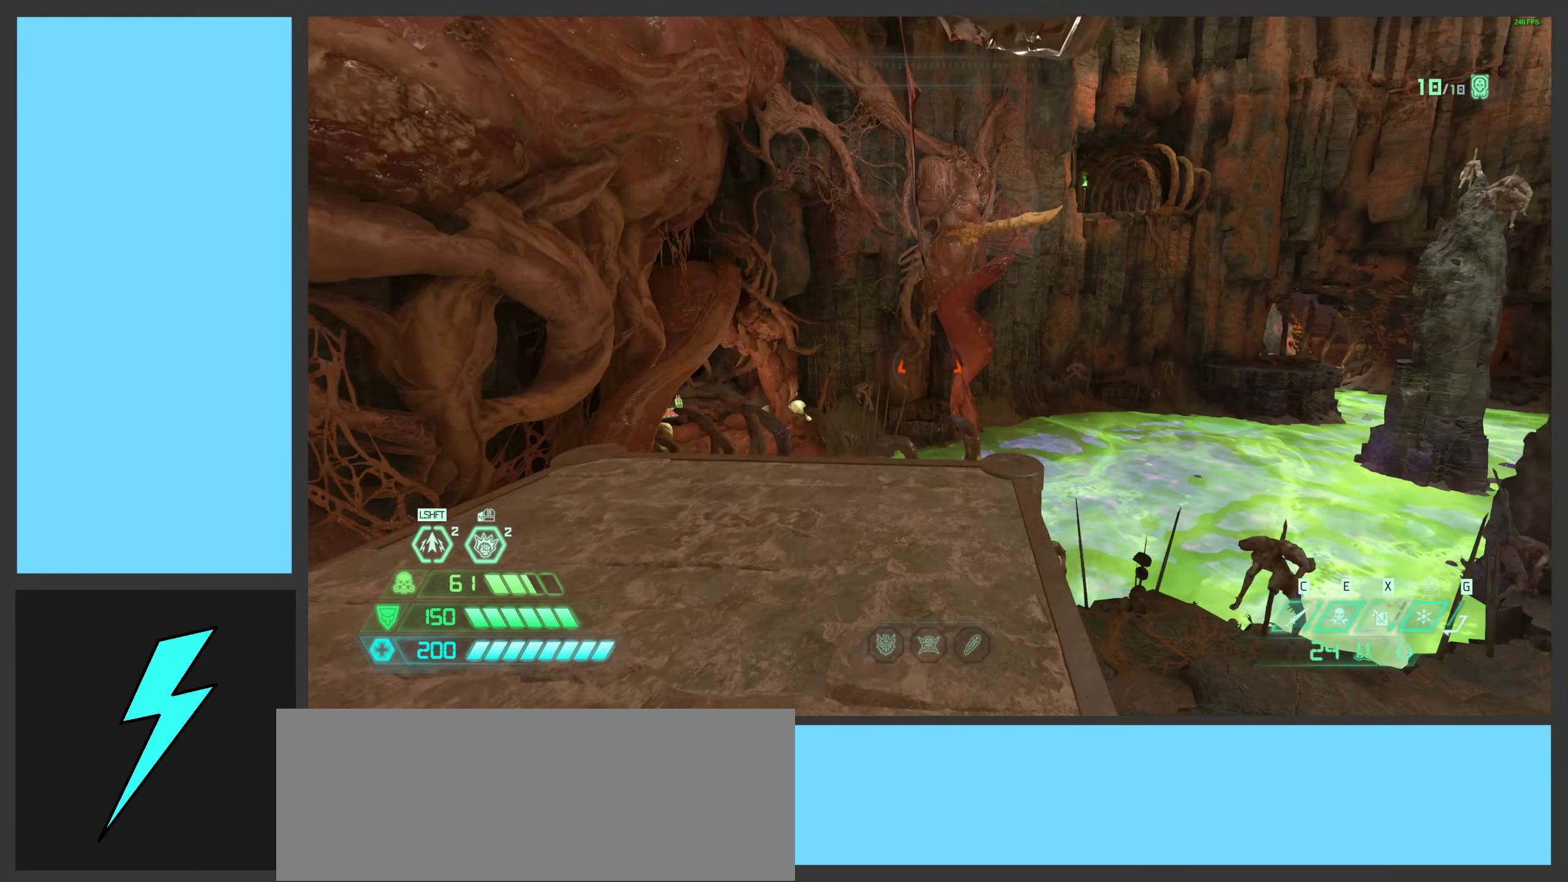
{"keys": ["space", "w"], "mouse": [], "events": [[433, "space", "down"]]}